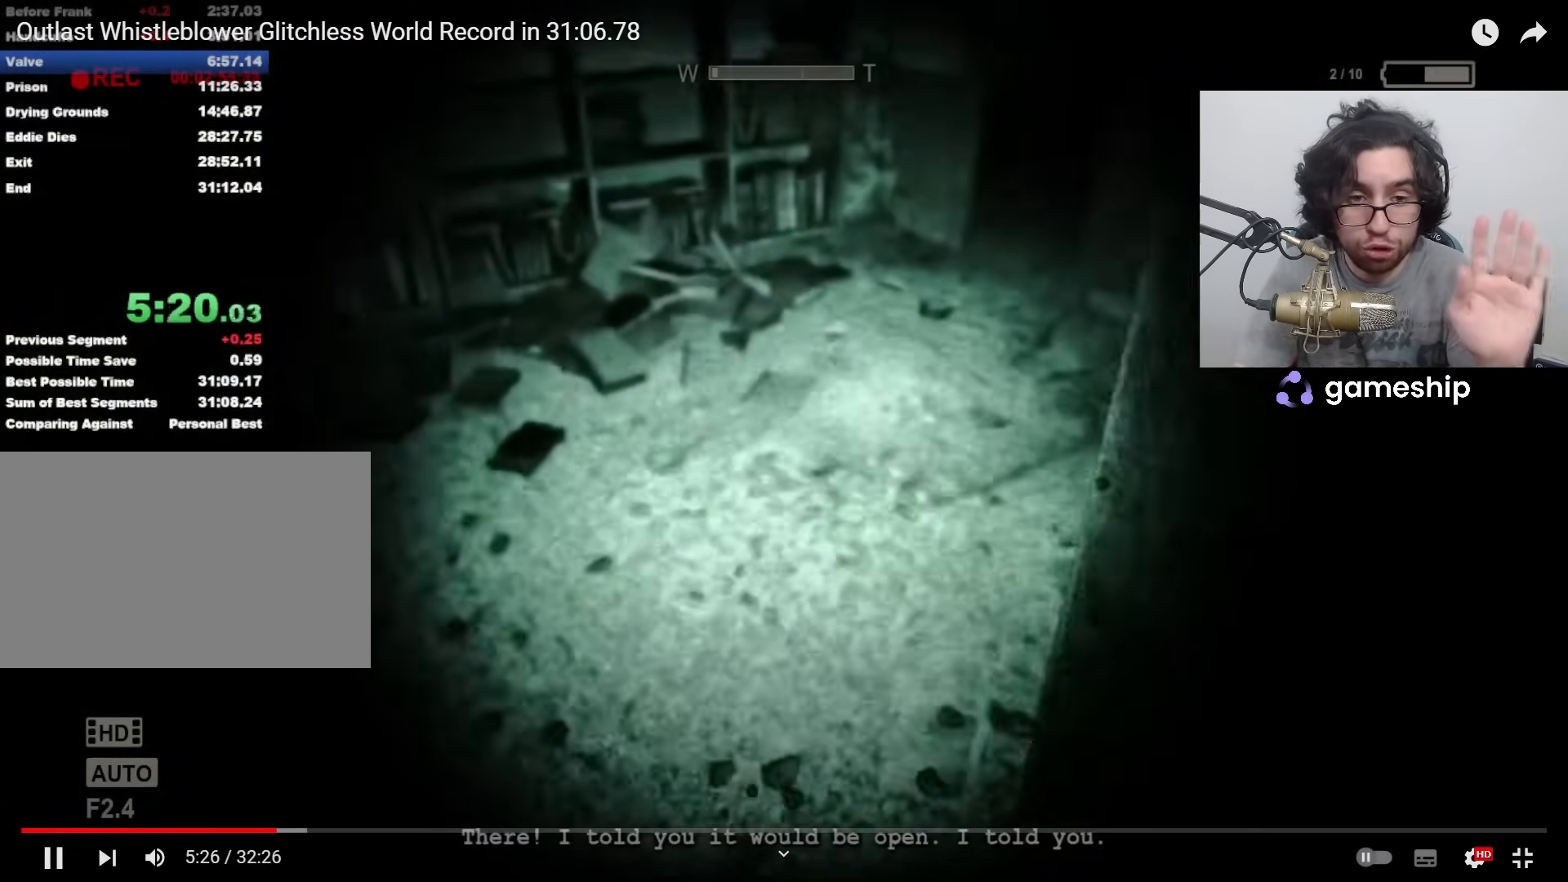
Gameplay with keyboard and mouse; each line is a JSON object with the keys and mouse buttons held at the frame after it. "events" lists presses ("down") and releases ("up") of "1", "2", "3", "4", "5", "a", "alt", "c", "ctrl", "d", "e", "f", "q", "r", "s", "shift", "space", "tab", "v", "w", "x", "z", "mouse_left", "mouse_middle", "mouse_right", "mouse_wheel_up" and "mouse_wheel_down" between this image and that frame as [ms after this image, input, new state], when the widget could be followed in between. "mouse_left", "mouse_middle", "mouse_right", "mouse_wheel_up", "mouse_wheel_down" = the "left", "middle", "right", "wheel_up", "wheel_down" buttons of the "mouse" list. No other keys are recorded. Mouse movement is not recorded.
{"keys": ["shift", "w"], "mouse": [], "events": []}
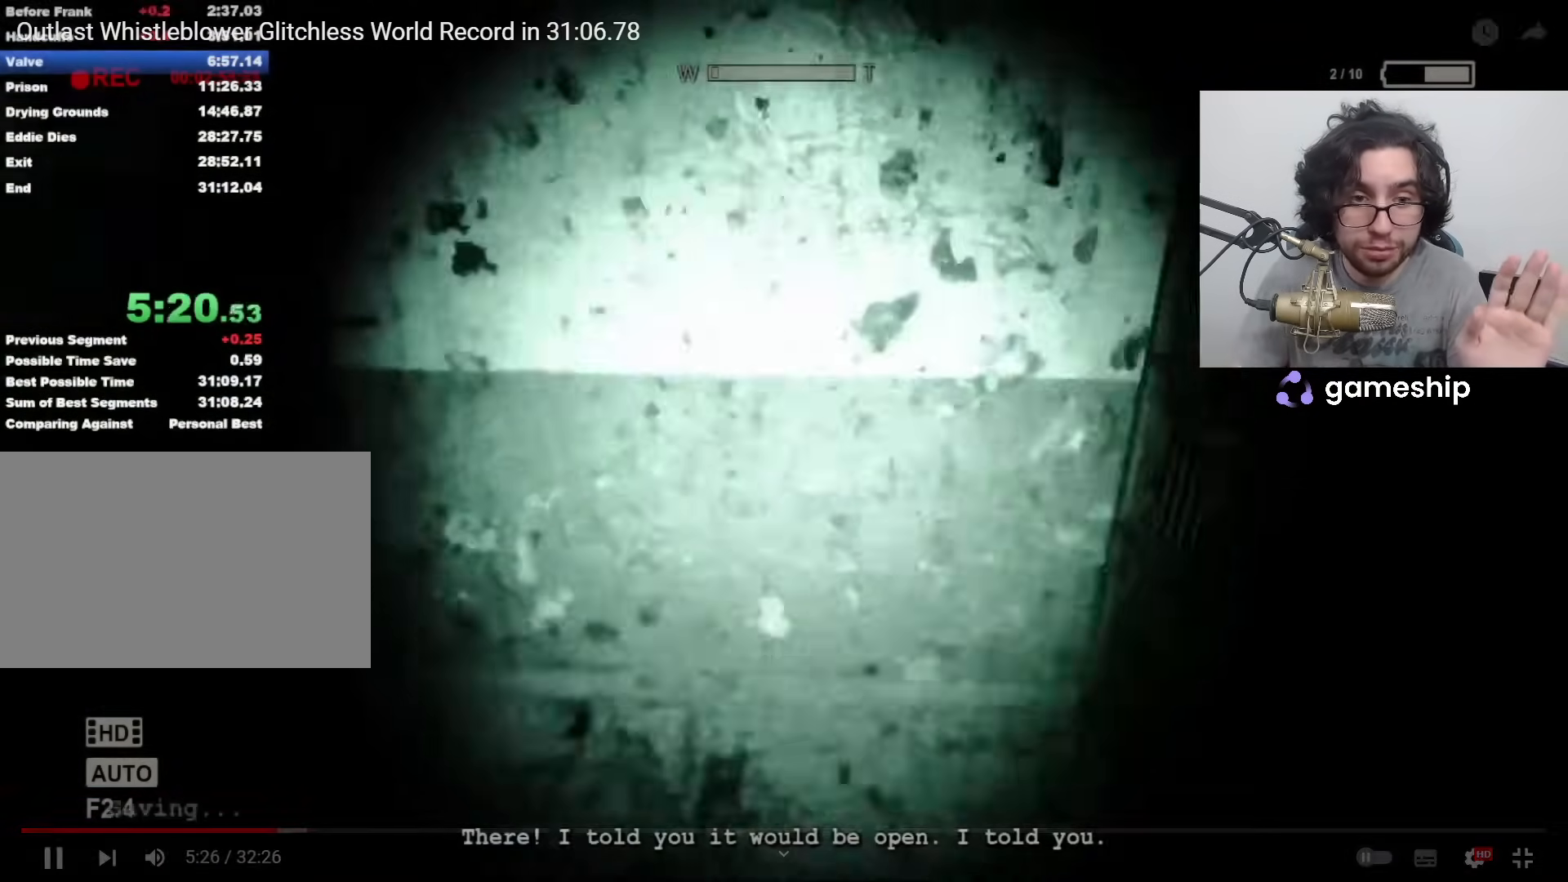
{"keys": ["shift", "w"], "mouse": [], "events": []}
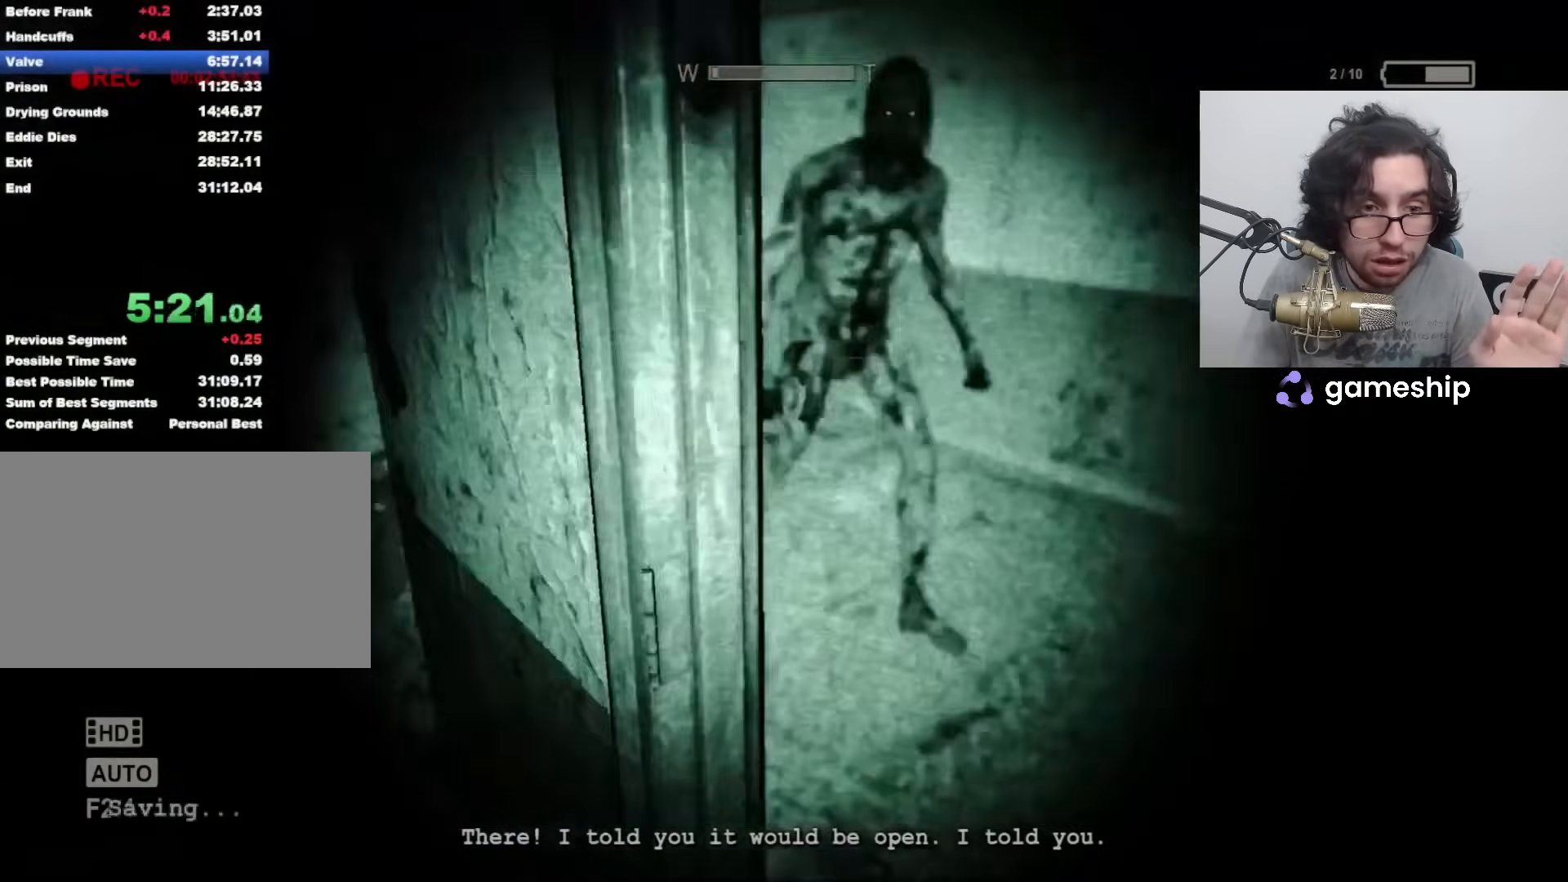
{"keys": ["shift", "w"], "mouse": [], "events": [[133, "space", "down"], [167, "space", "up"], [217, "space", "down"], [267, "space", "up"]]}
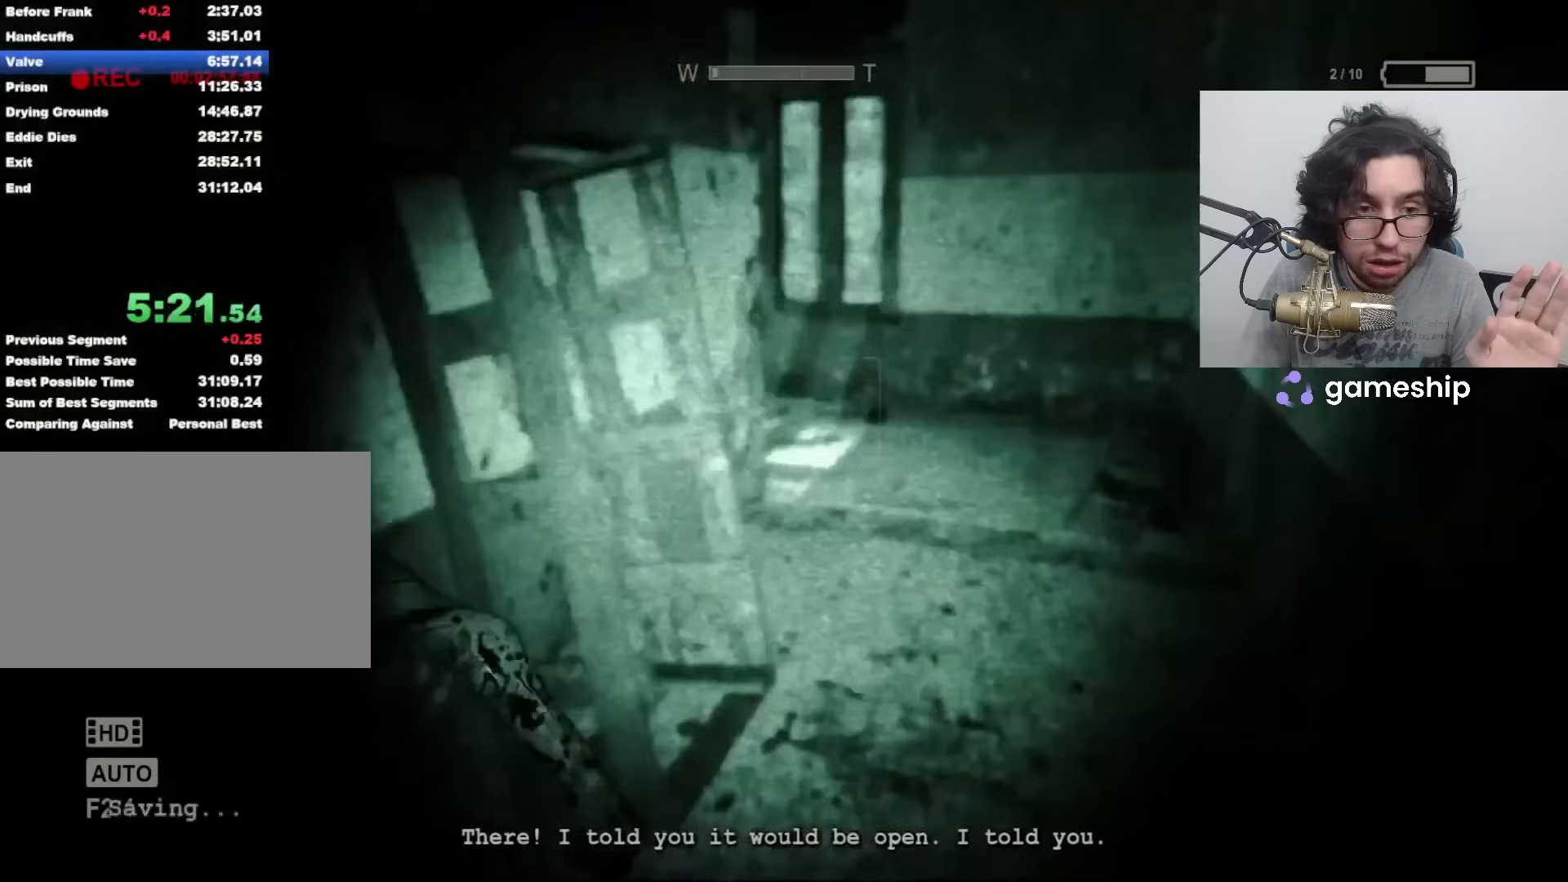
{"keys": ["shift", "w"], "mouse": [], "events": [[100, "f", "down"], [183, "f", "up"]]}
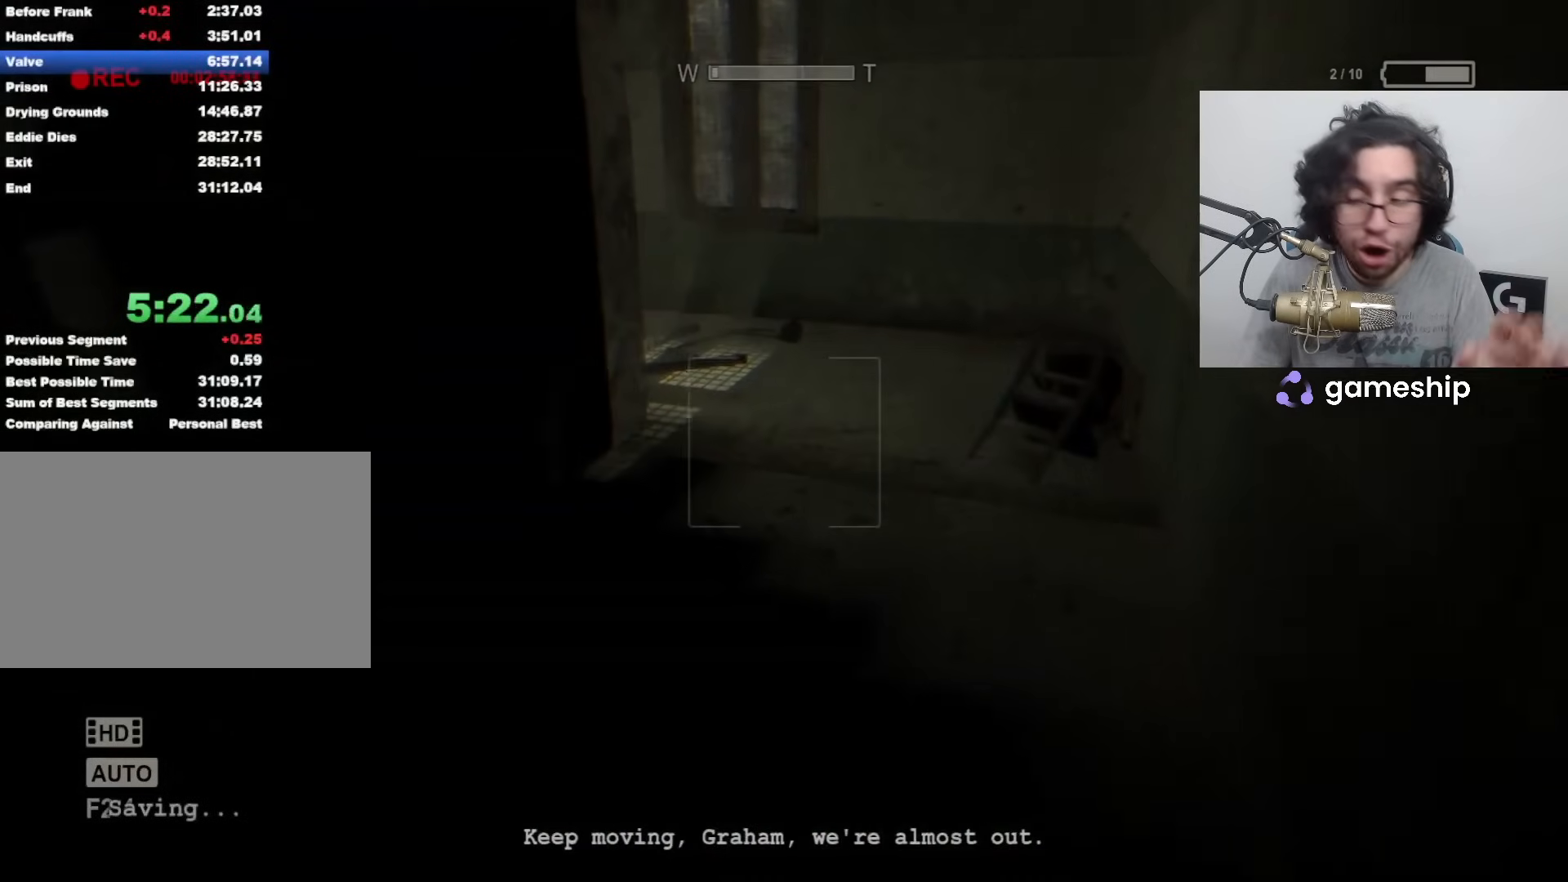
{"keys": ["shift", "w"], "mouse": [], "events": []}
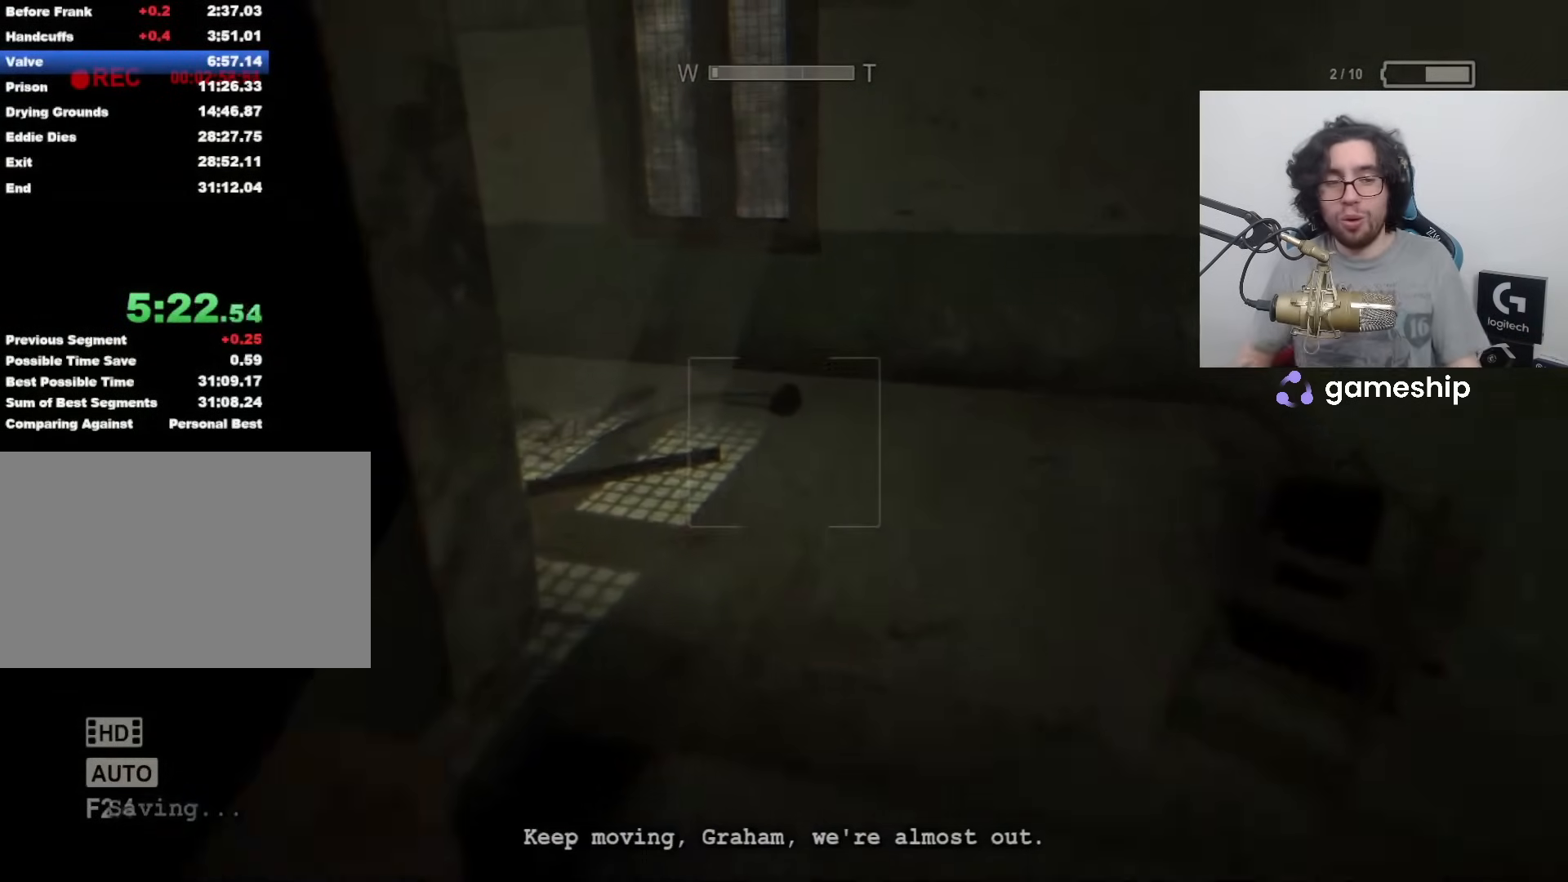
{"keys": ["shift", "w"], "mouse": [], "events": []}
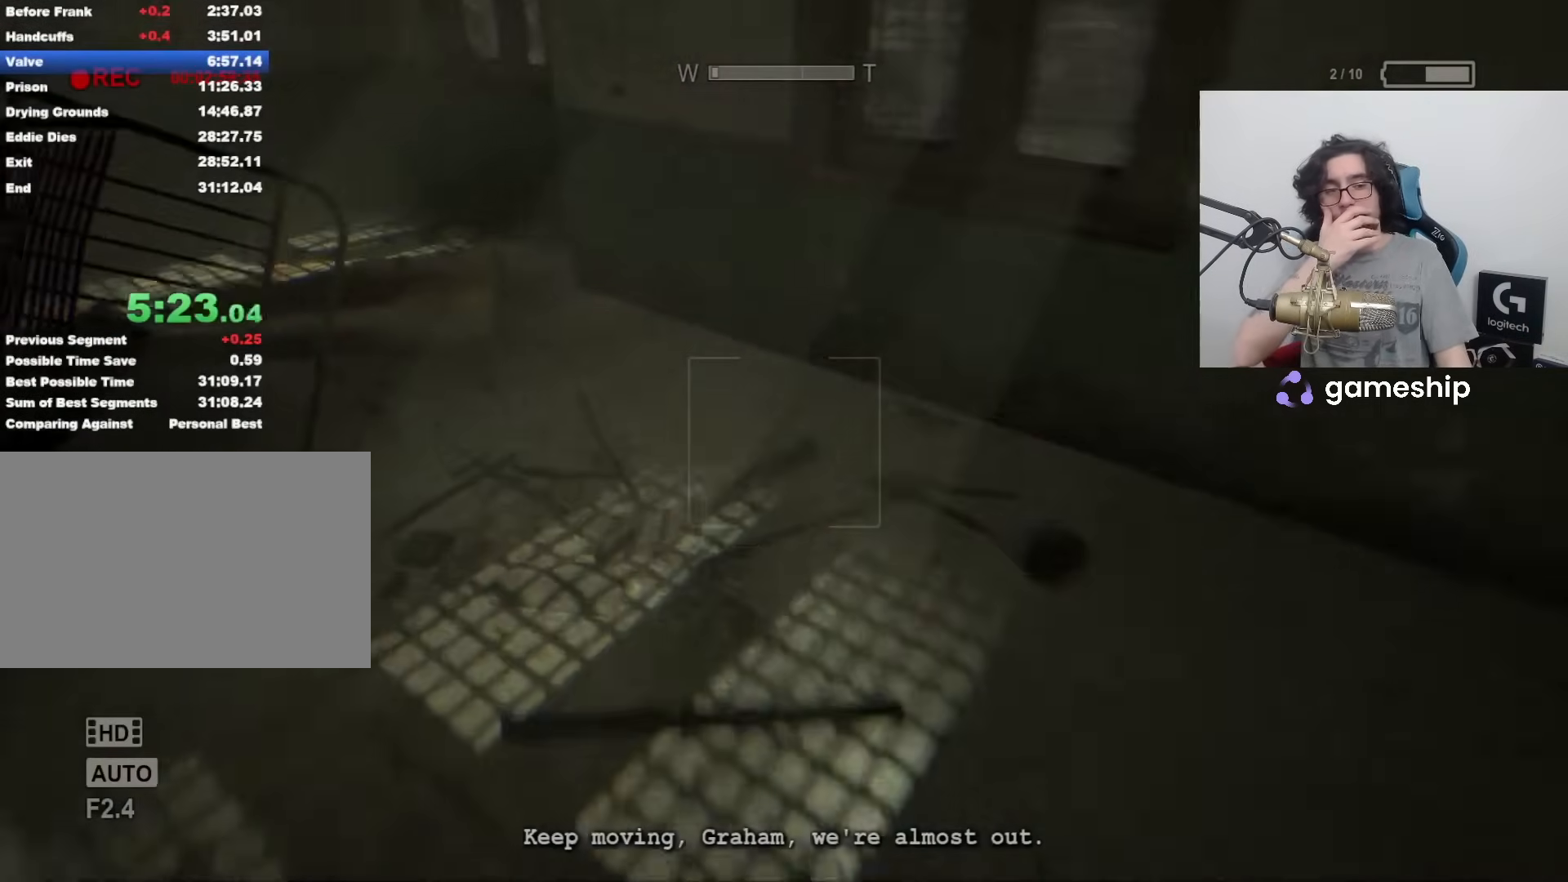
{"keys": ["shift", "w"], "mouse": [], "events": []}
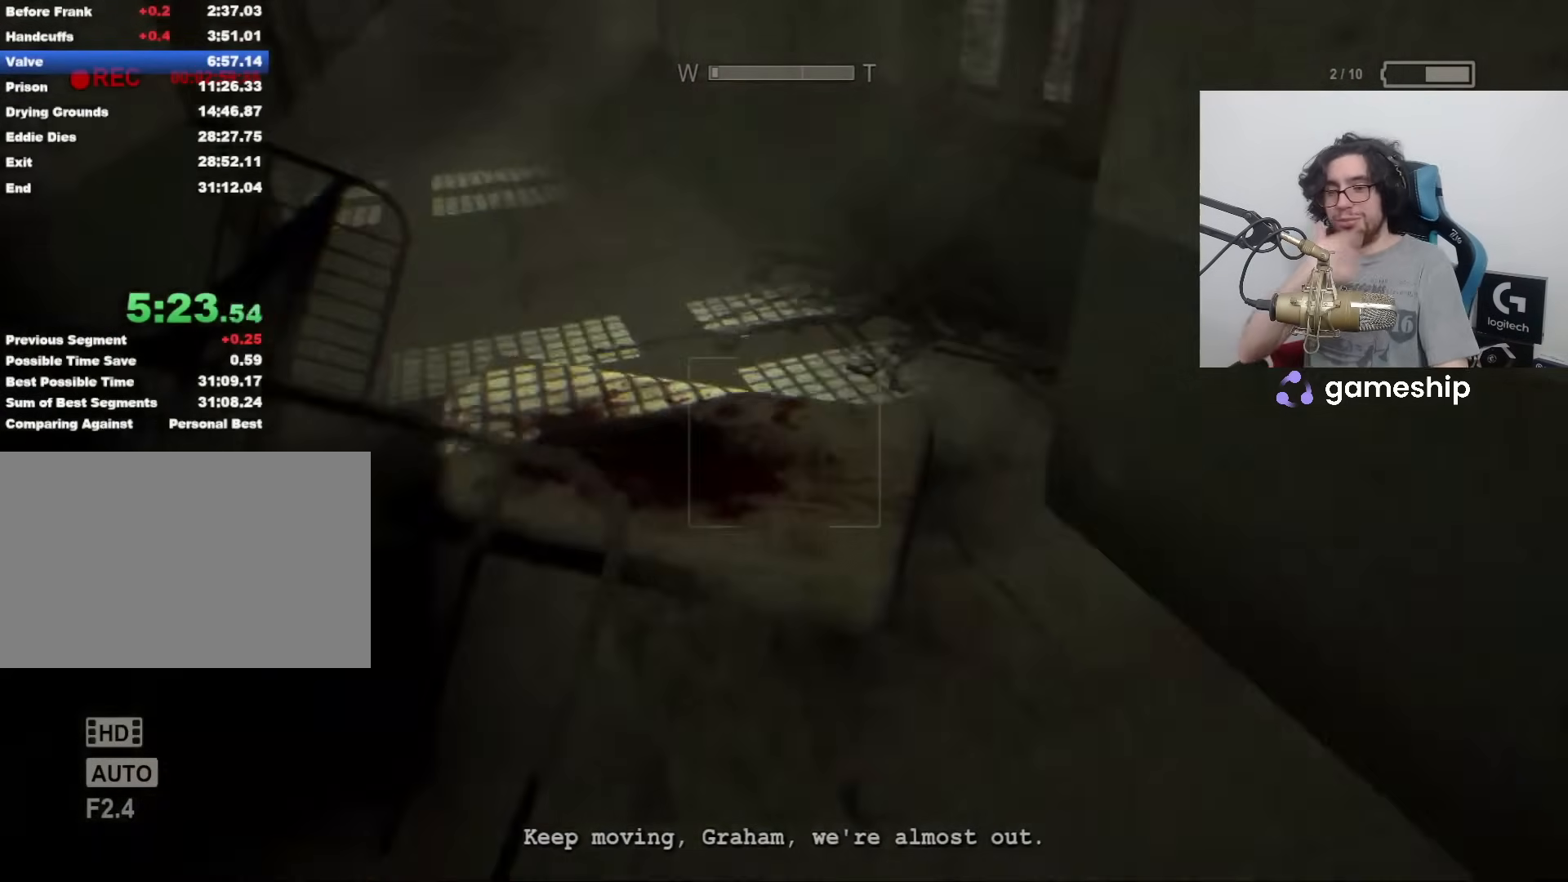
{"keys": ["shift", "w"], "mouse": [], "events": []}
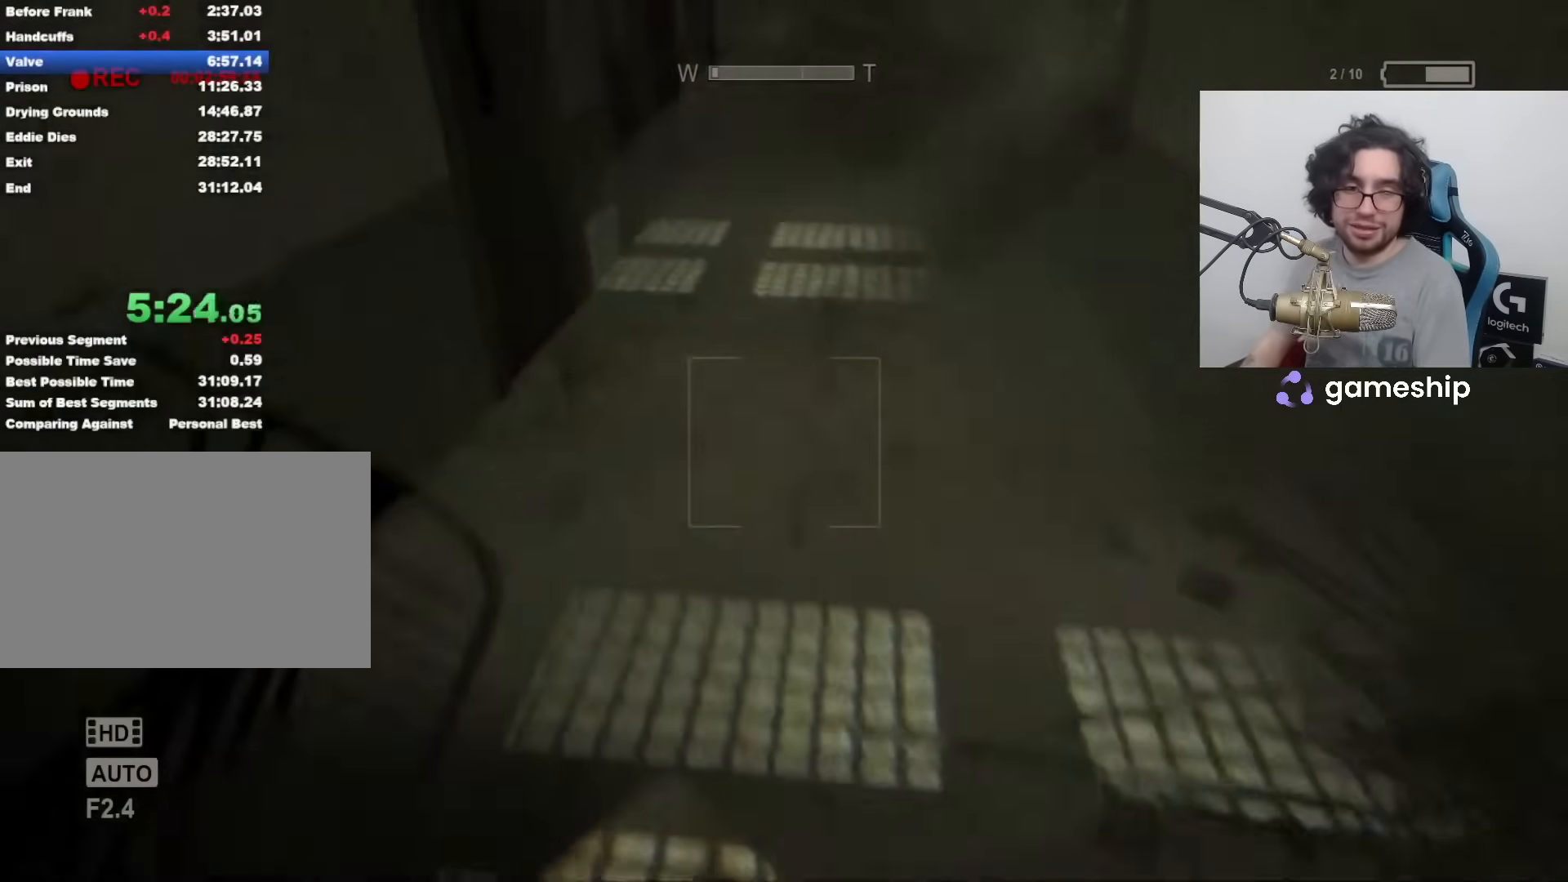
{"keys": ["shift", "w"], "mouse": [], "events": []}
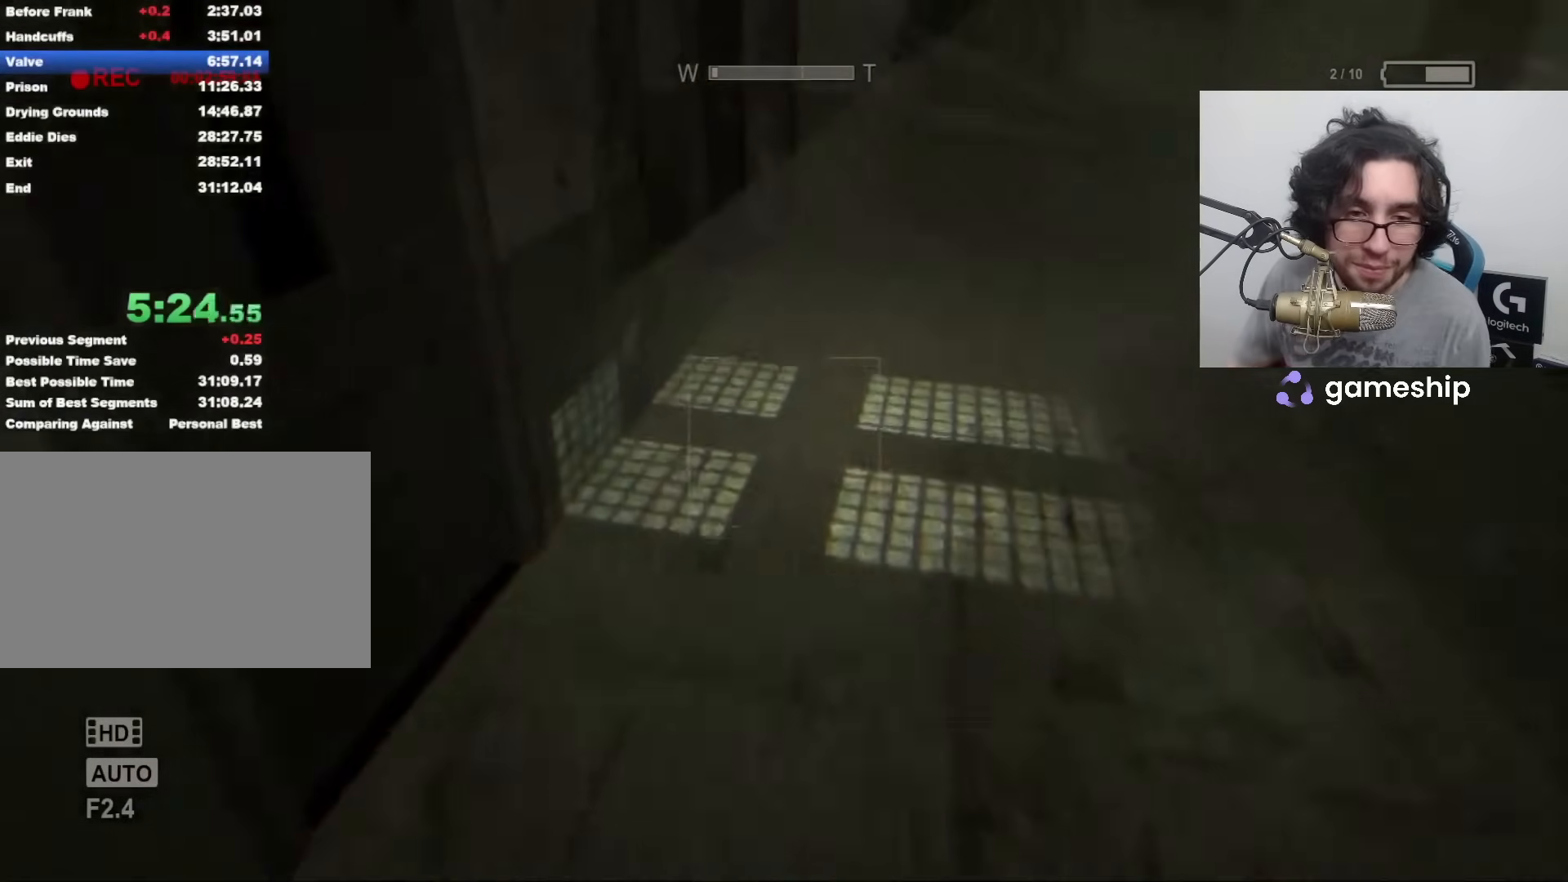
{"keys": ["shift", "w"], "mouse": [], "events": [[333, "f", "down"], [433, "f", "up"]]}
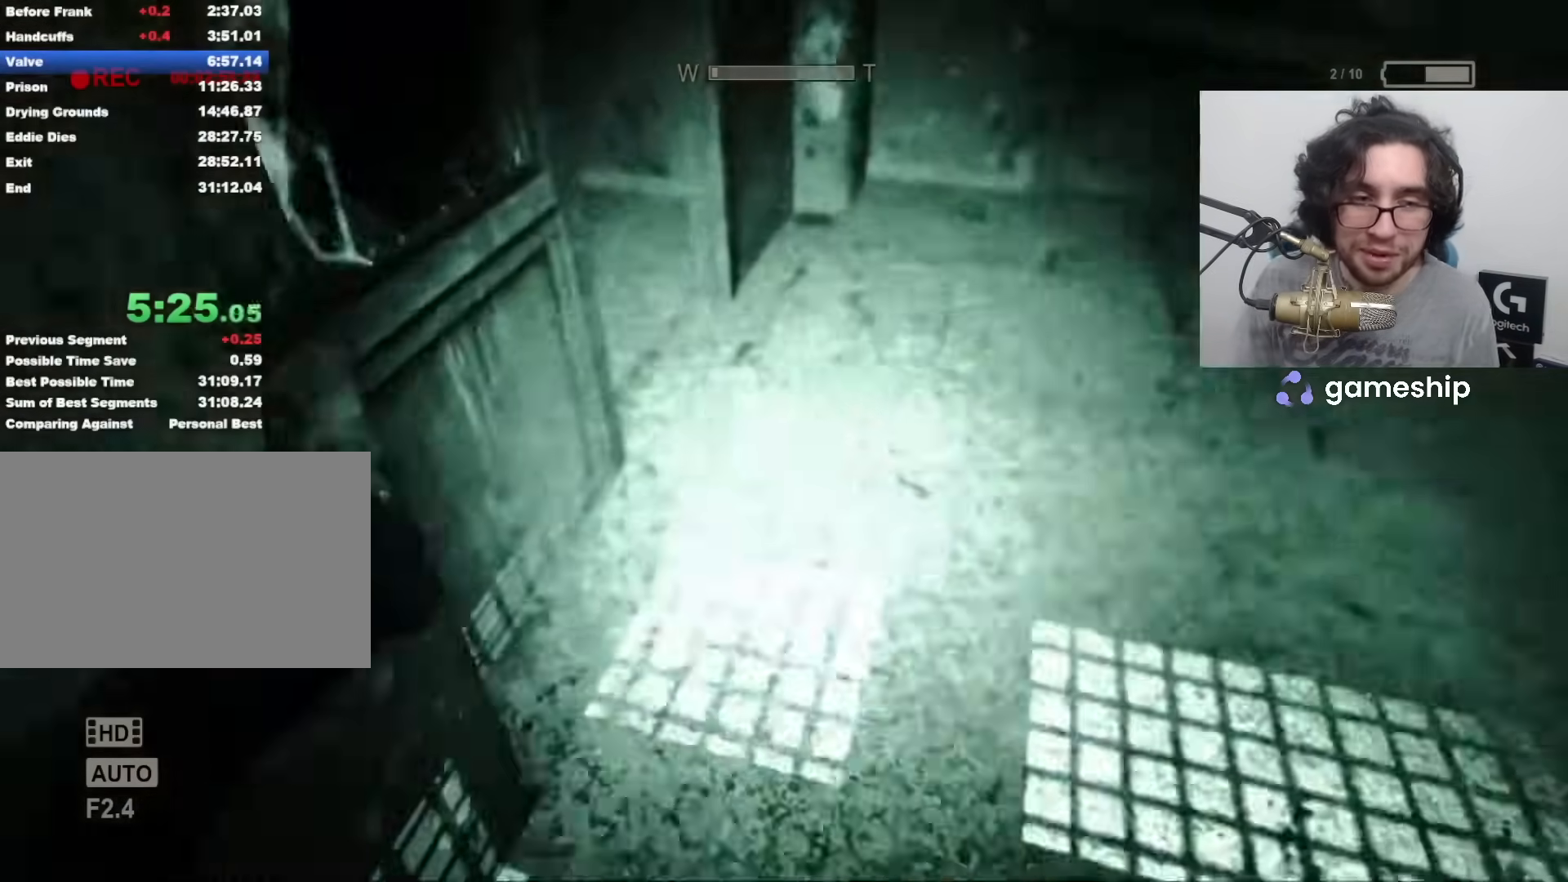
{"keys": ["shift", "w"], "mouse": [], "events": []}
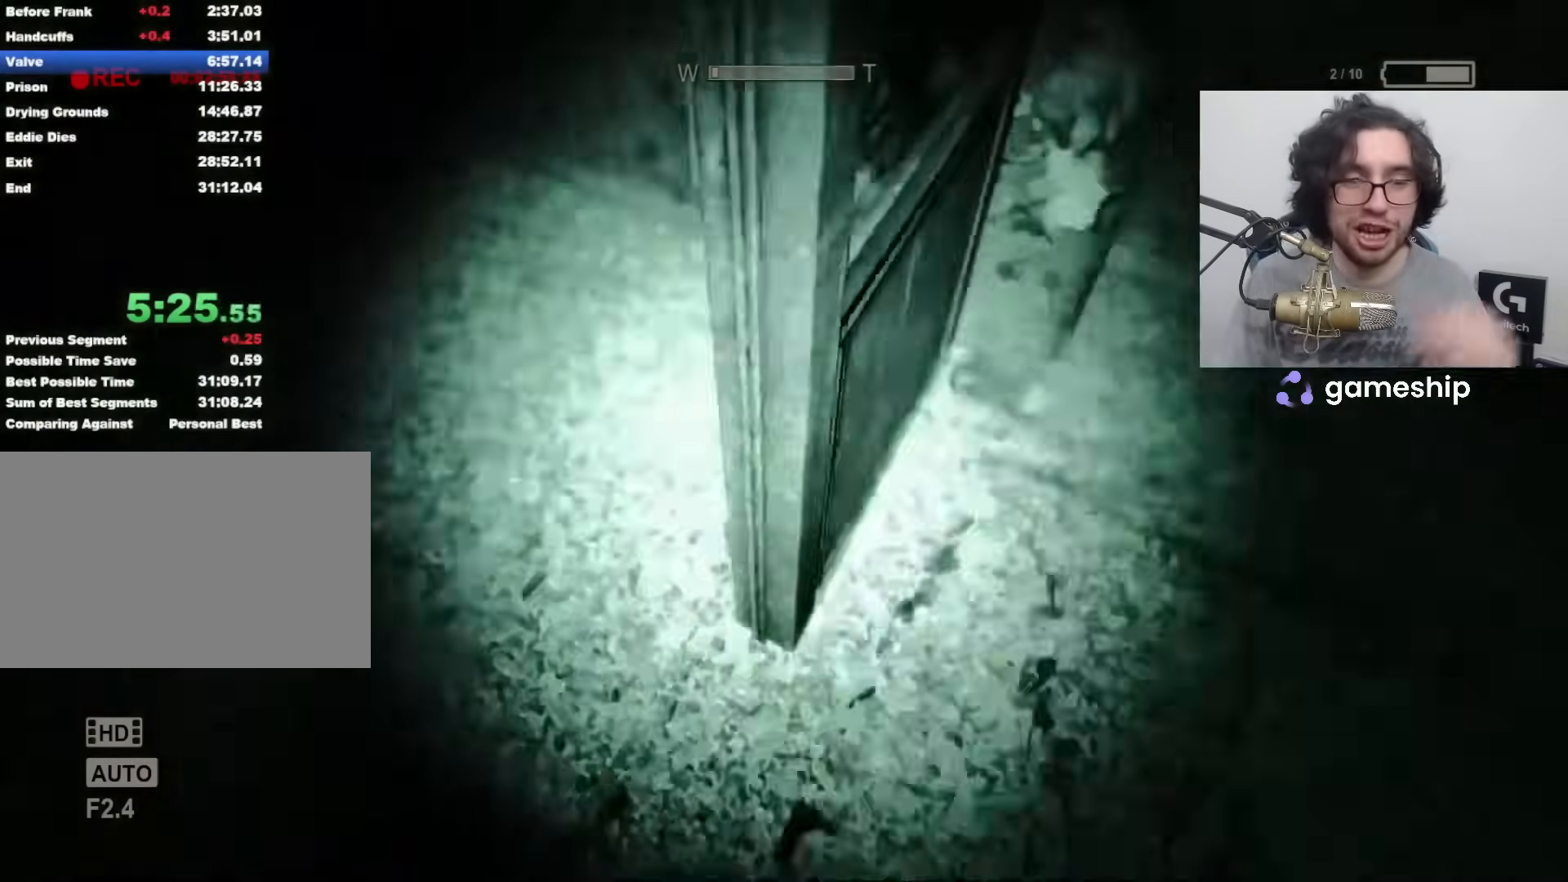
{"keys": ["shift", "w"], "mouse": [], "events": []}
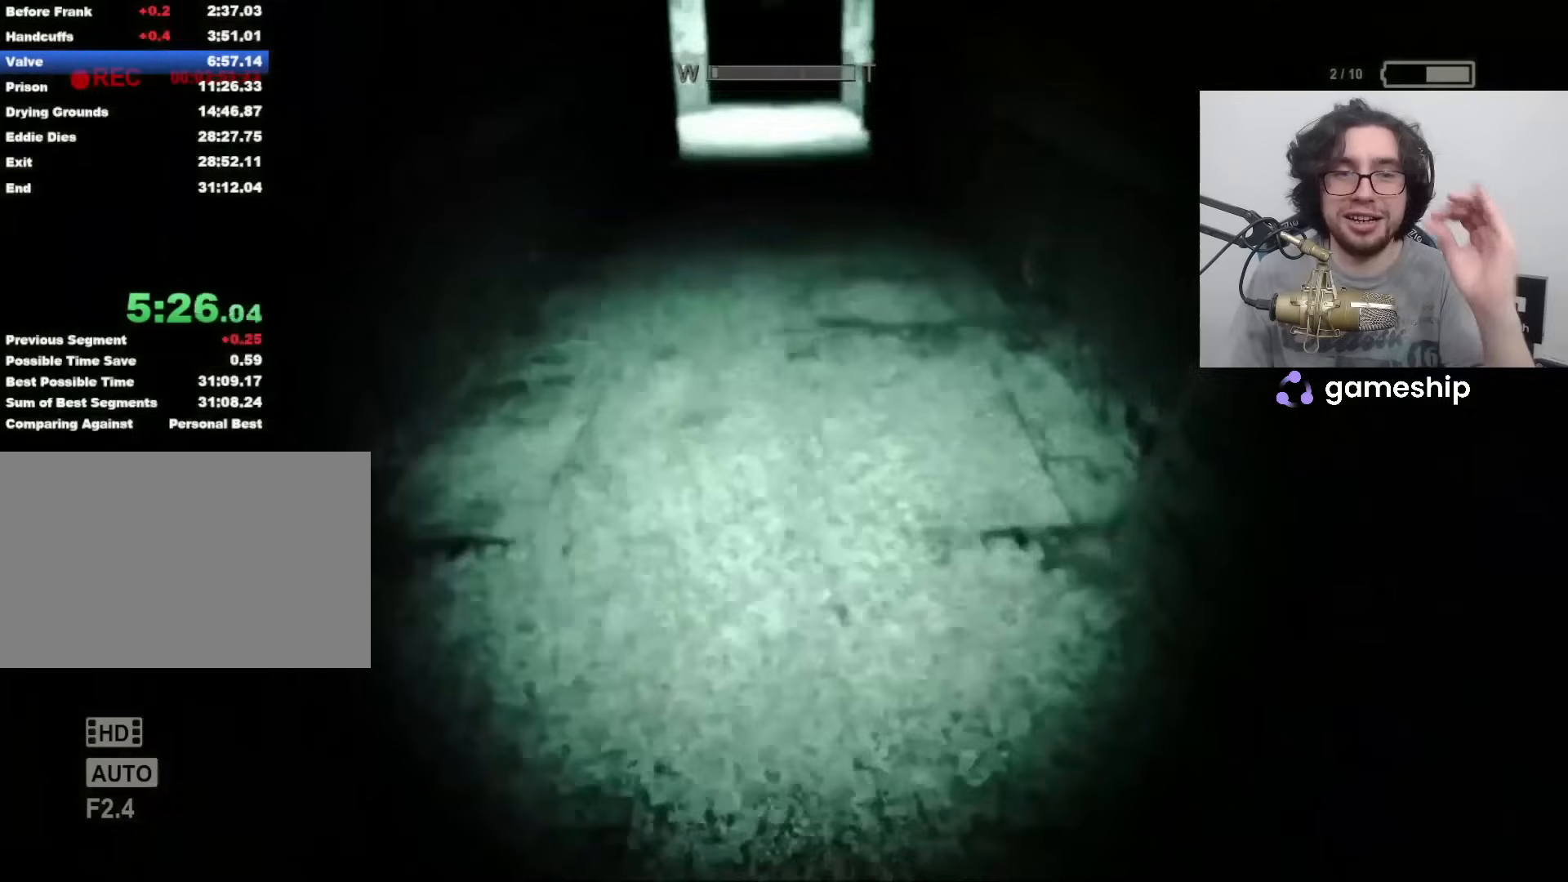
{"keys": ["shift", "w"], "mouse": [], "events": []}
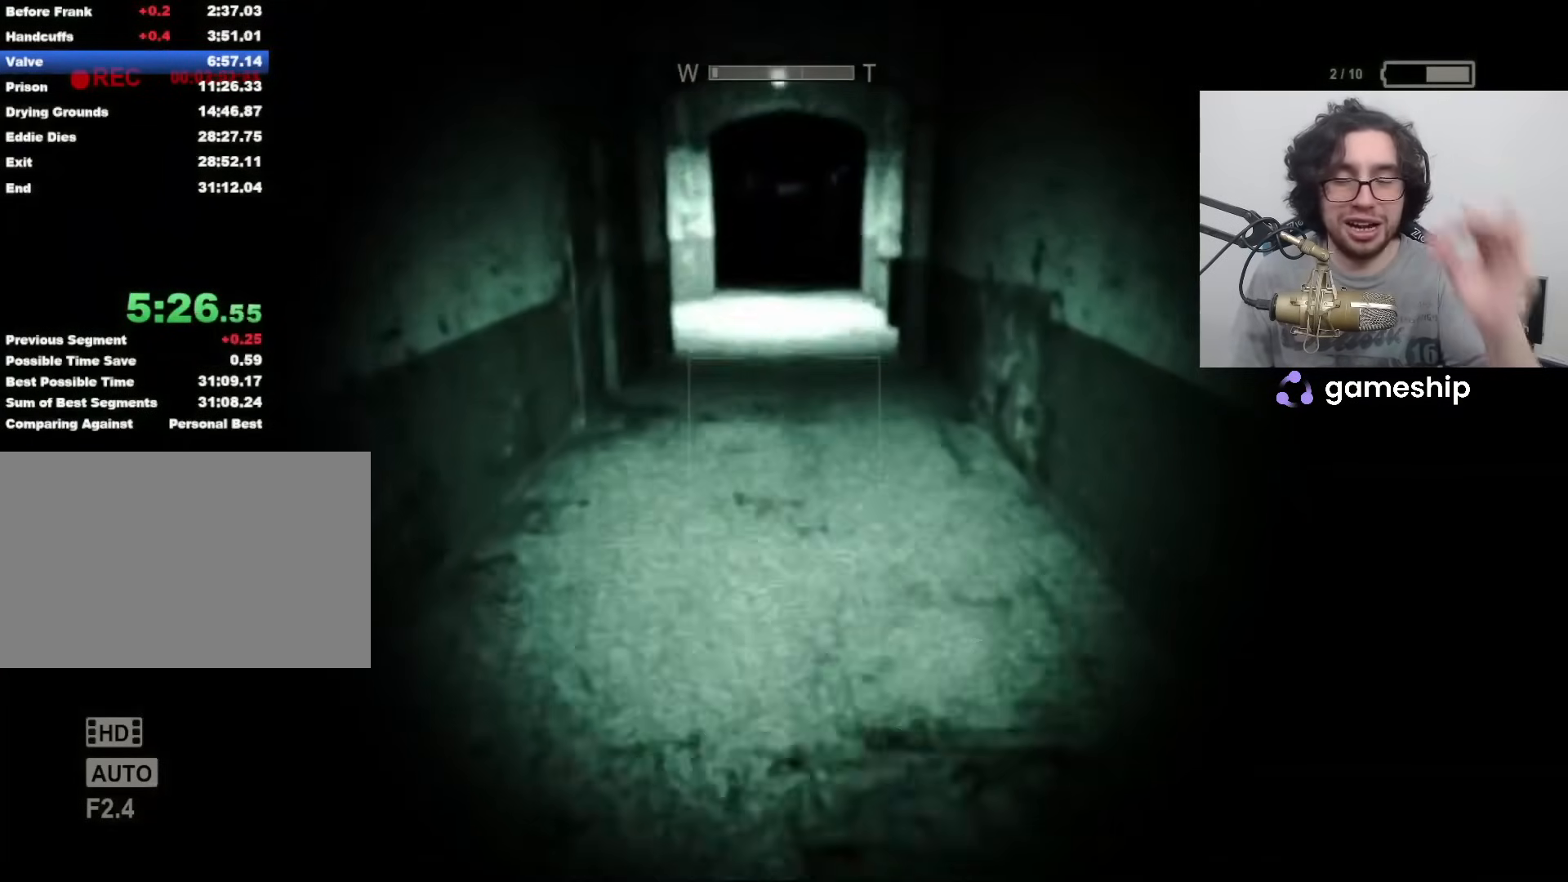
{"keys": ["shift", "w"], "mouse": [], "events": []}
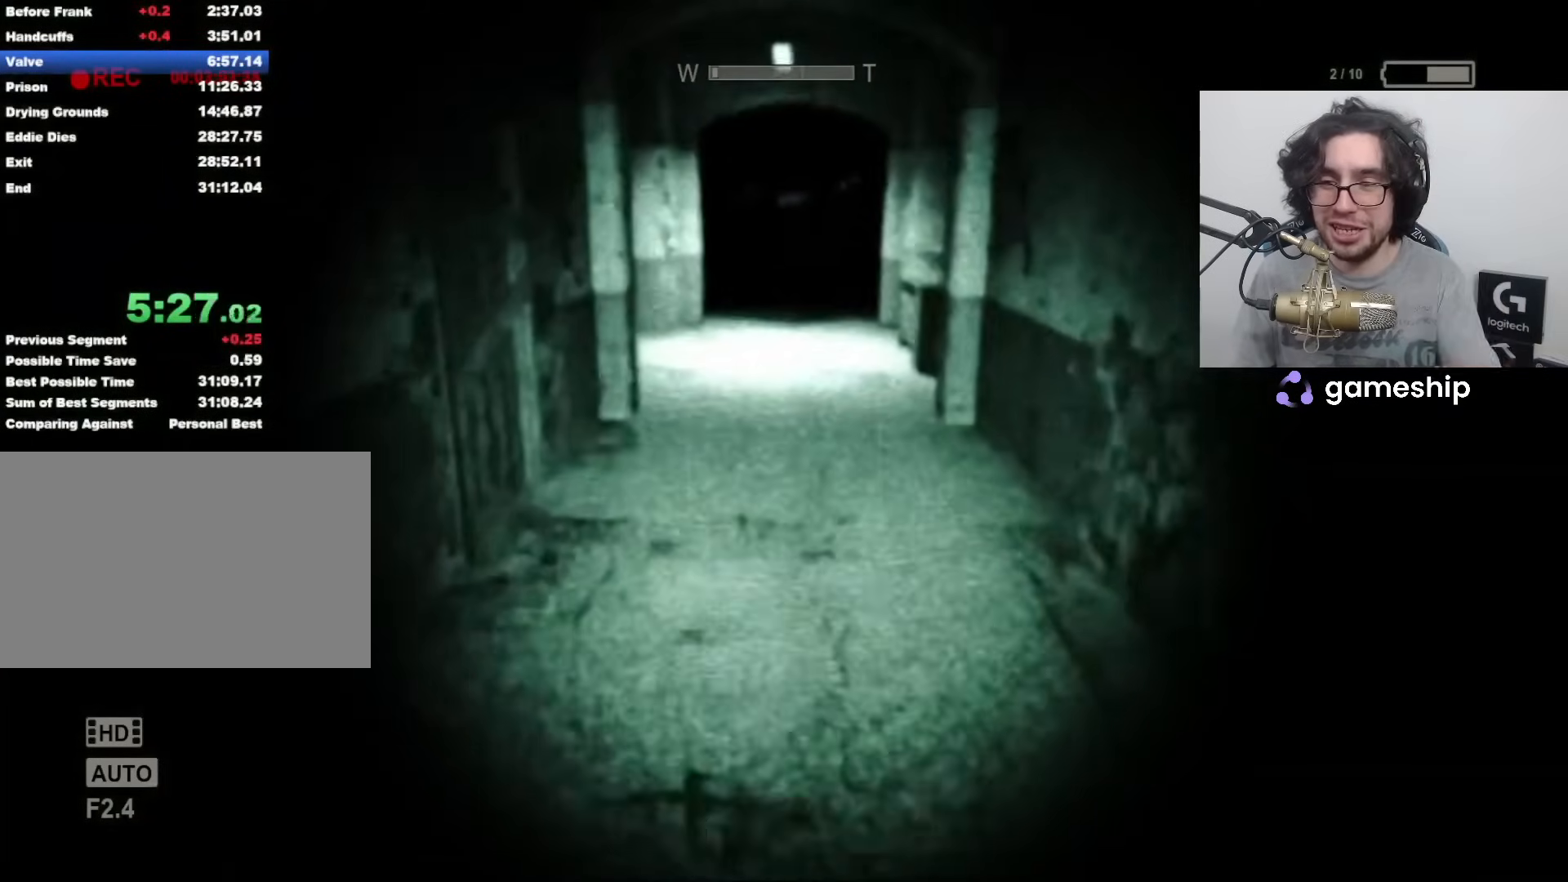
{"keys": ["shift", "w"], "mouse": [], "events": []}
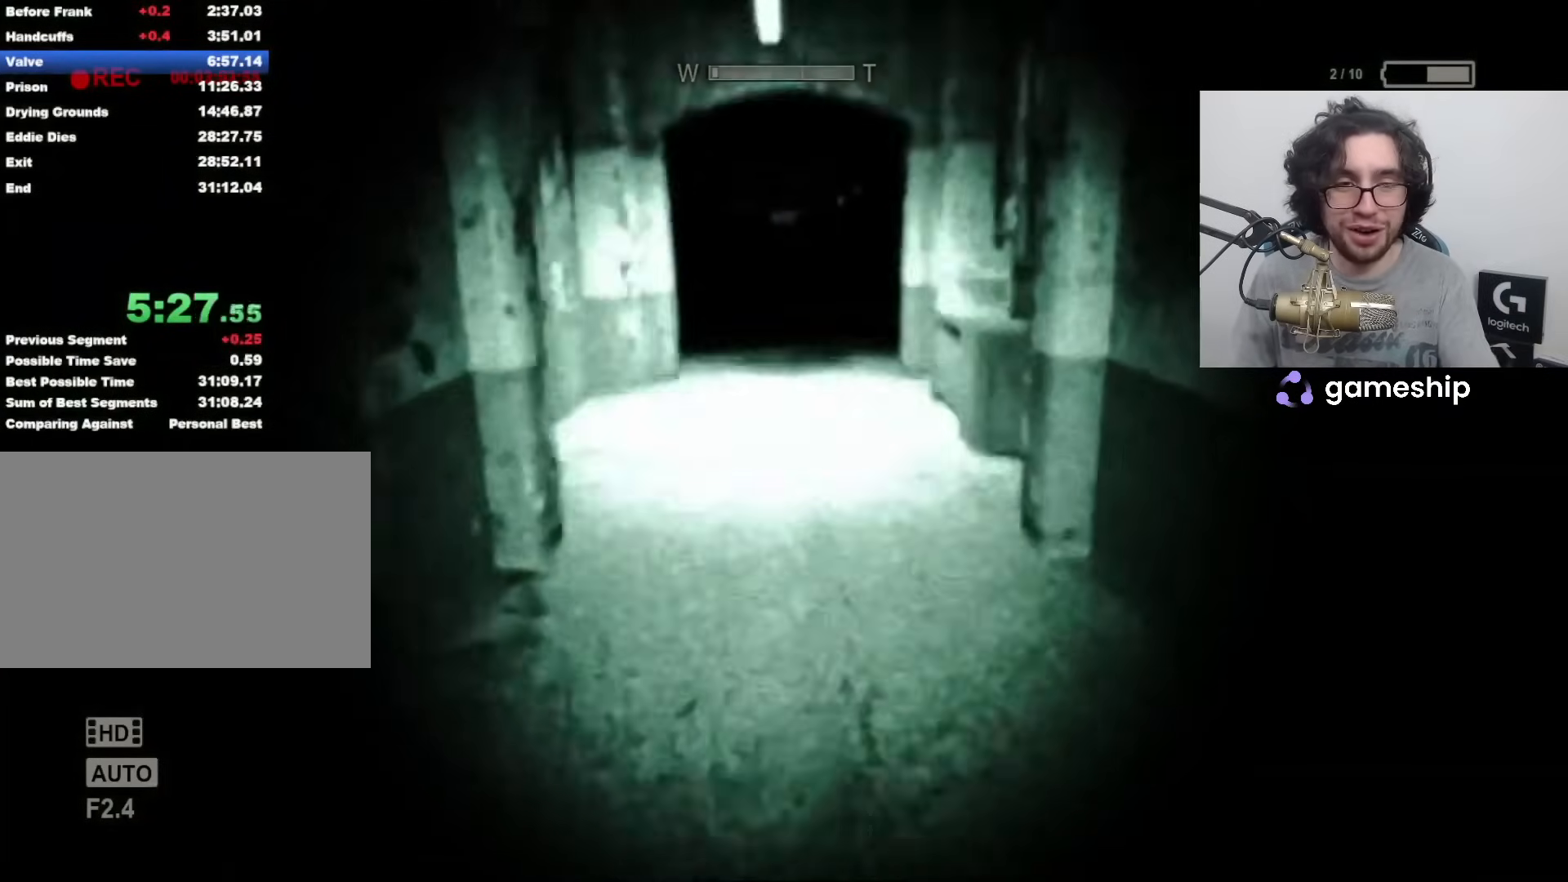
{"keys": ["f", "shift", "w"], "mouse": [], "events": [[283, "f", "down"], [383, "f", "up"], [467, "f", "down"]]}
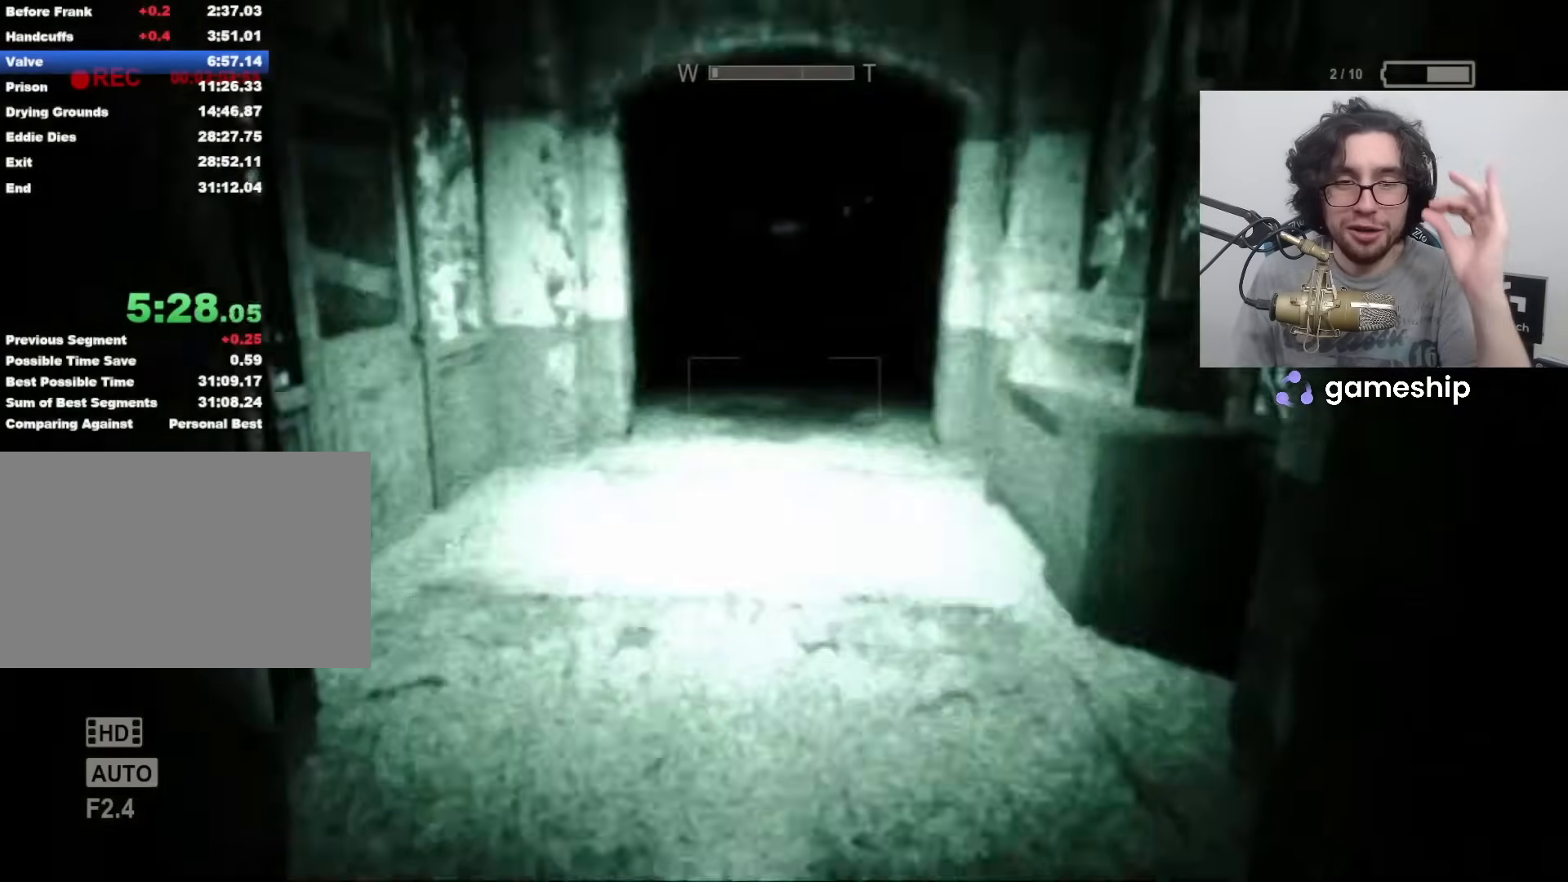
{"keys": ["shift", "w"], "mouse": [], "events": [[67, "f", "up"]]}
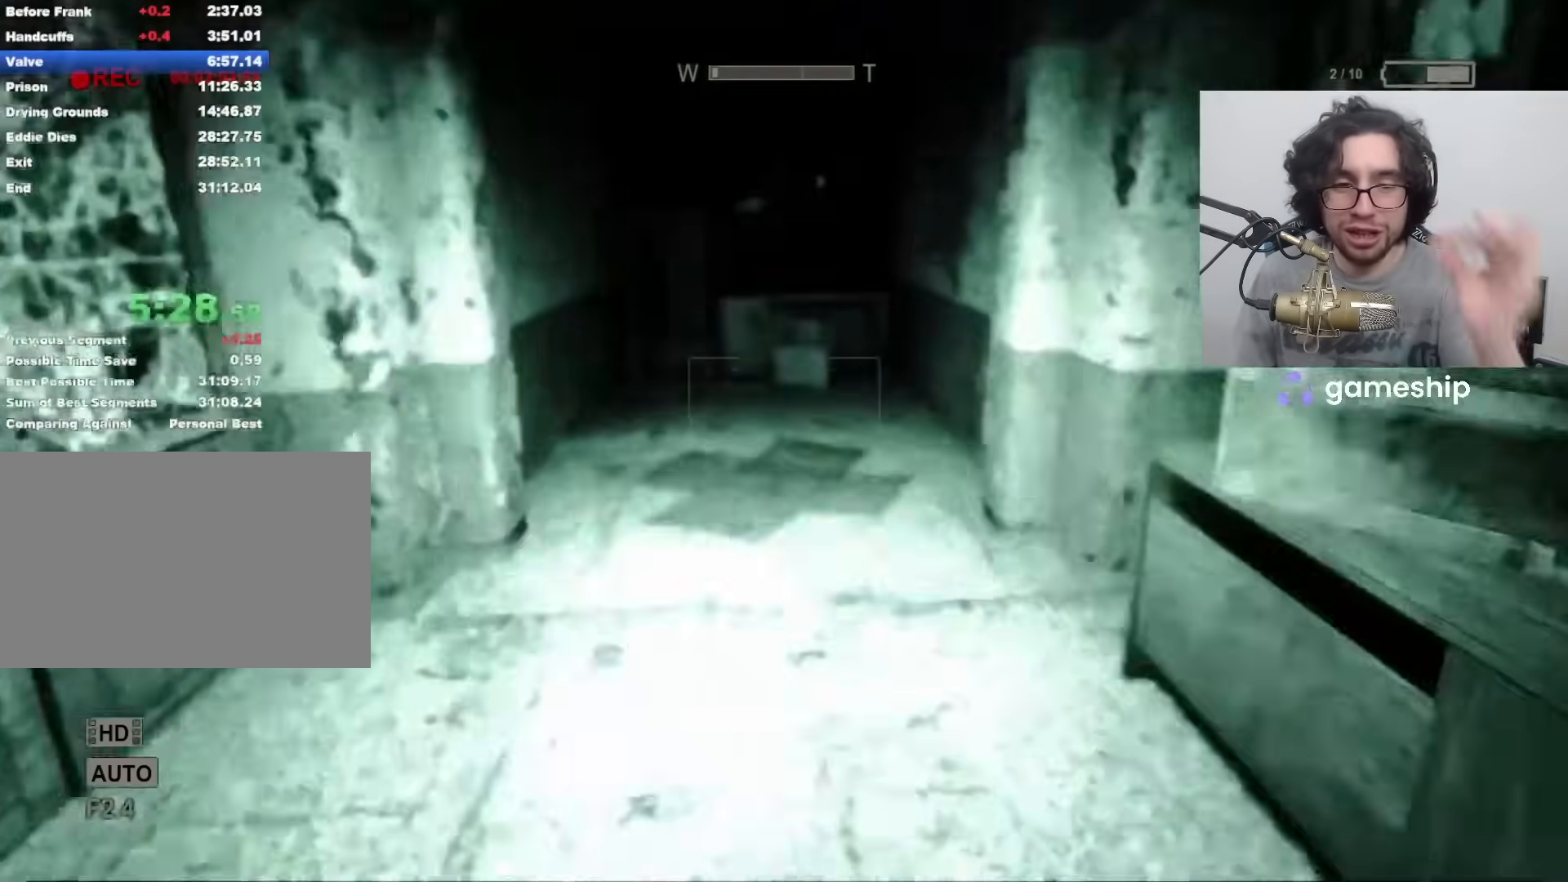
{"keys": ["shift", "w"], "mouse": [], "events": []}
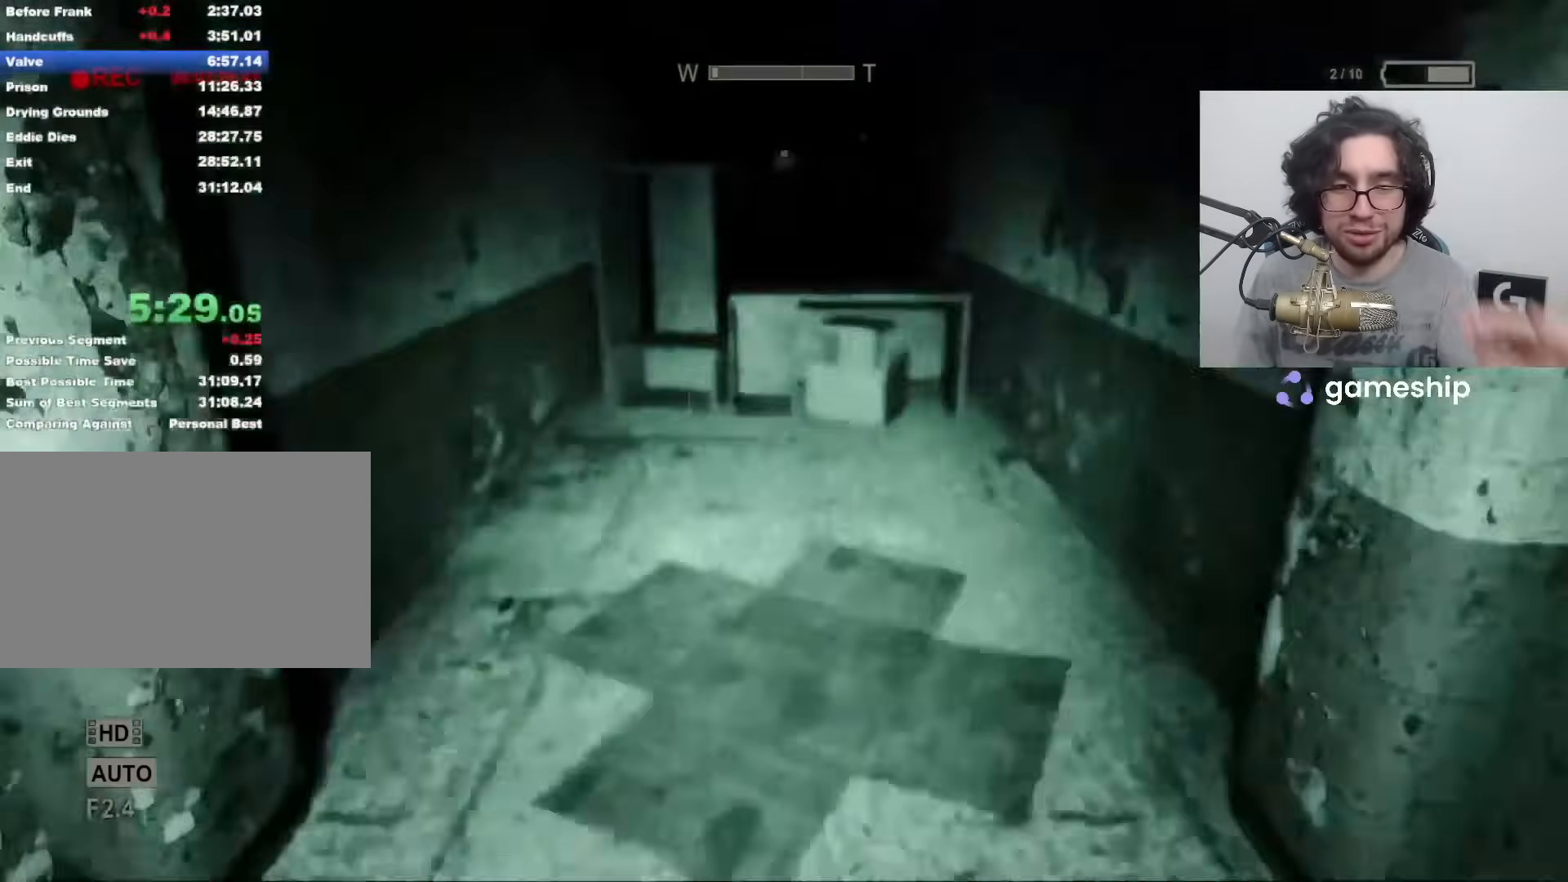
{"keys": ["shift", "w"], "mouse": [], "events": [[333, "space", "down"], [400, "space", "up"]]}
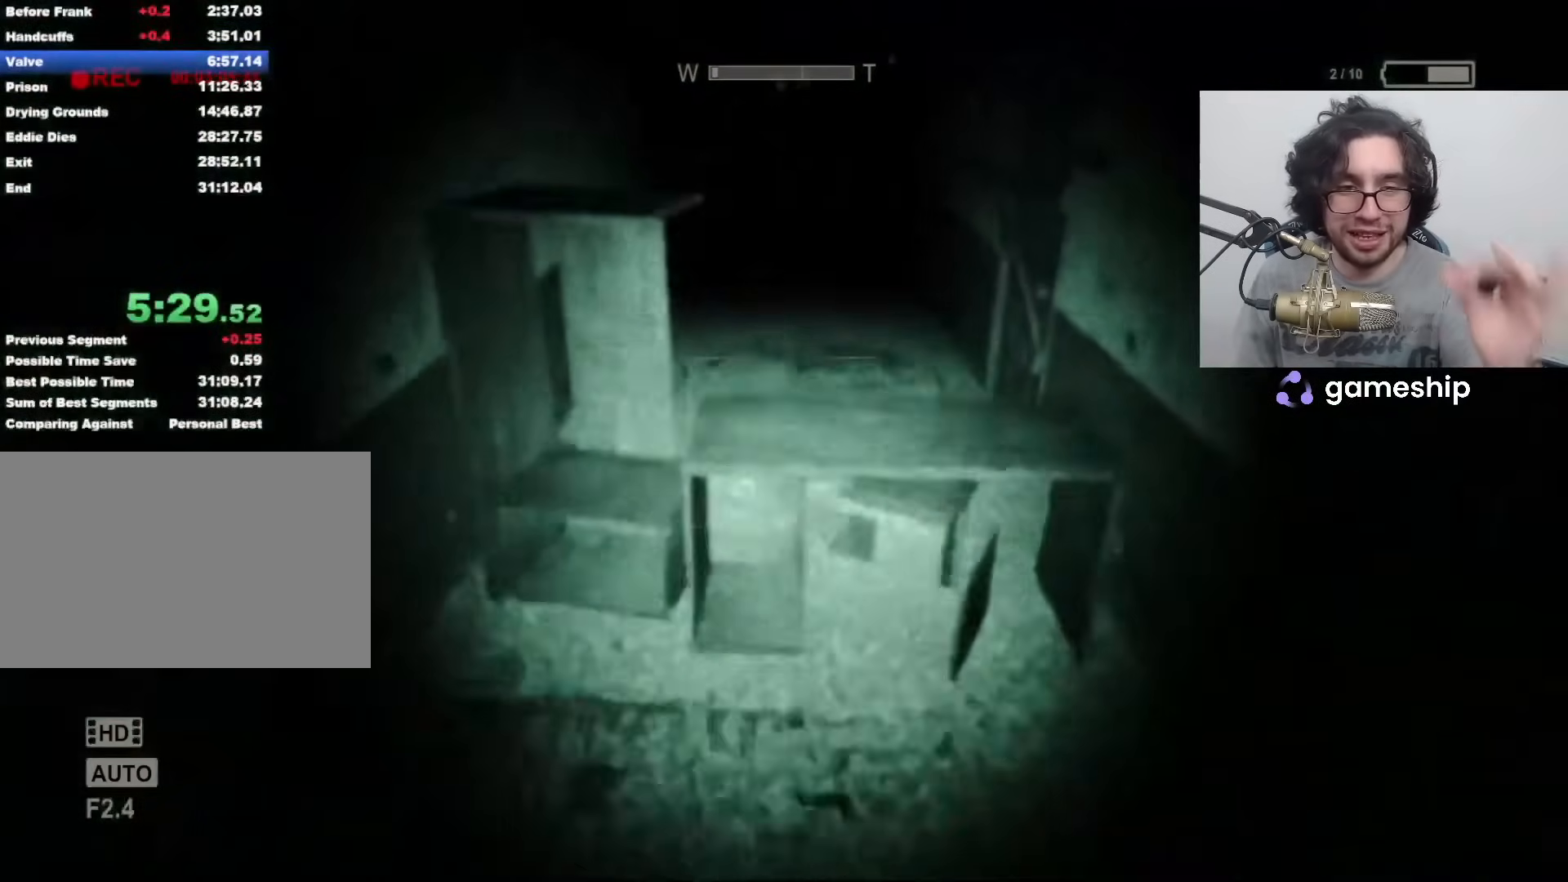
{"keys": ["shift", "w"], "mouse": [], "events": [[300, "space", "down"], [350, "space", "up"], [400, "space", "down"], [483, "space", "up"]]}
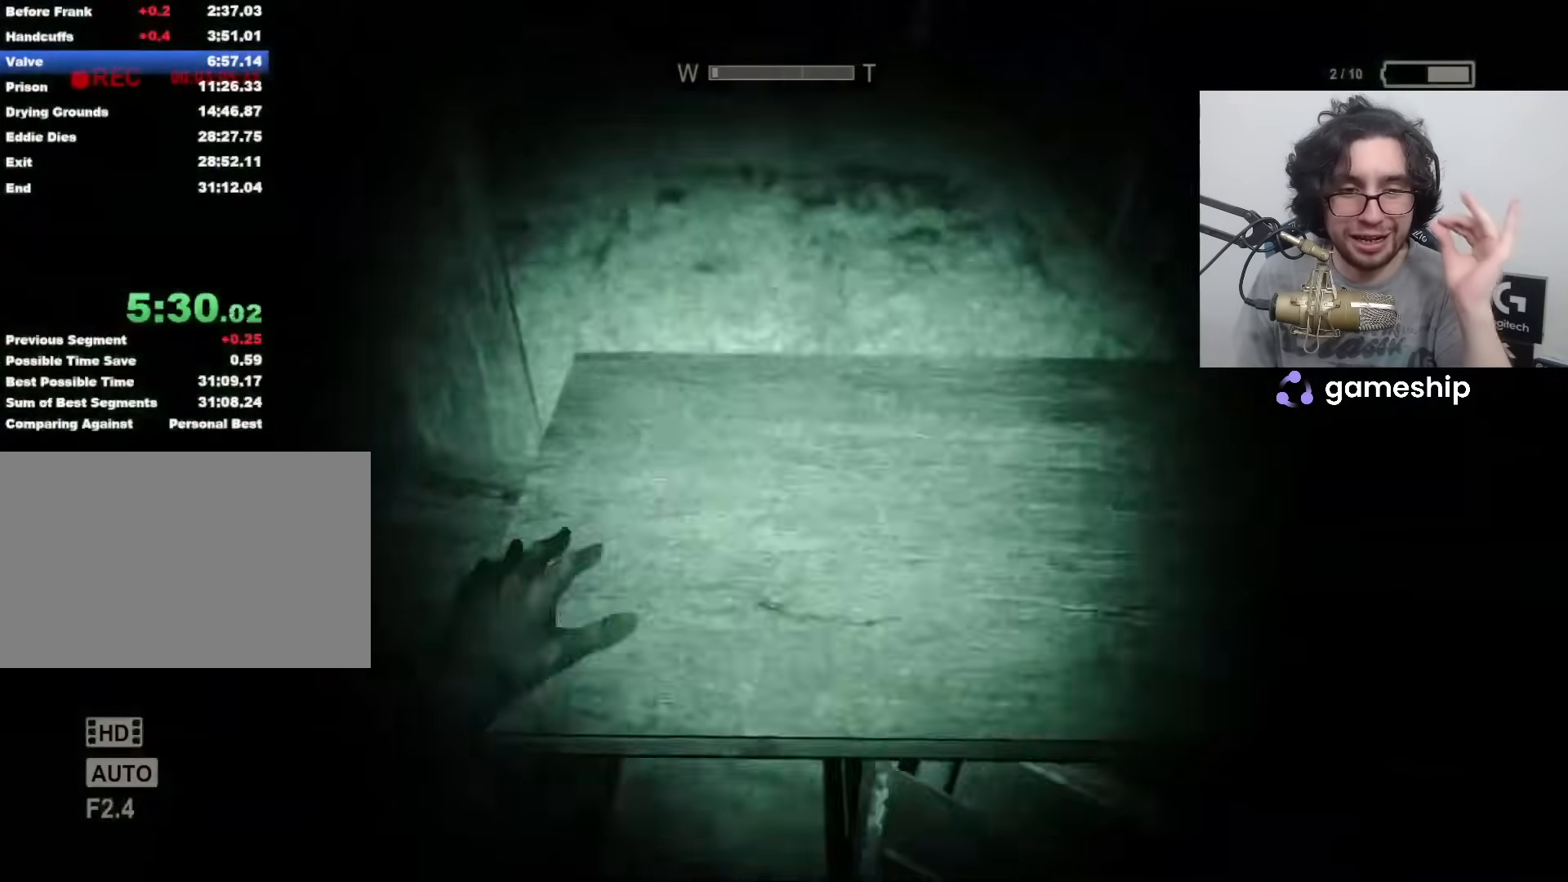
{"keys": ["shift", "w"], "mouse": [], "events": []}
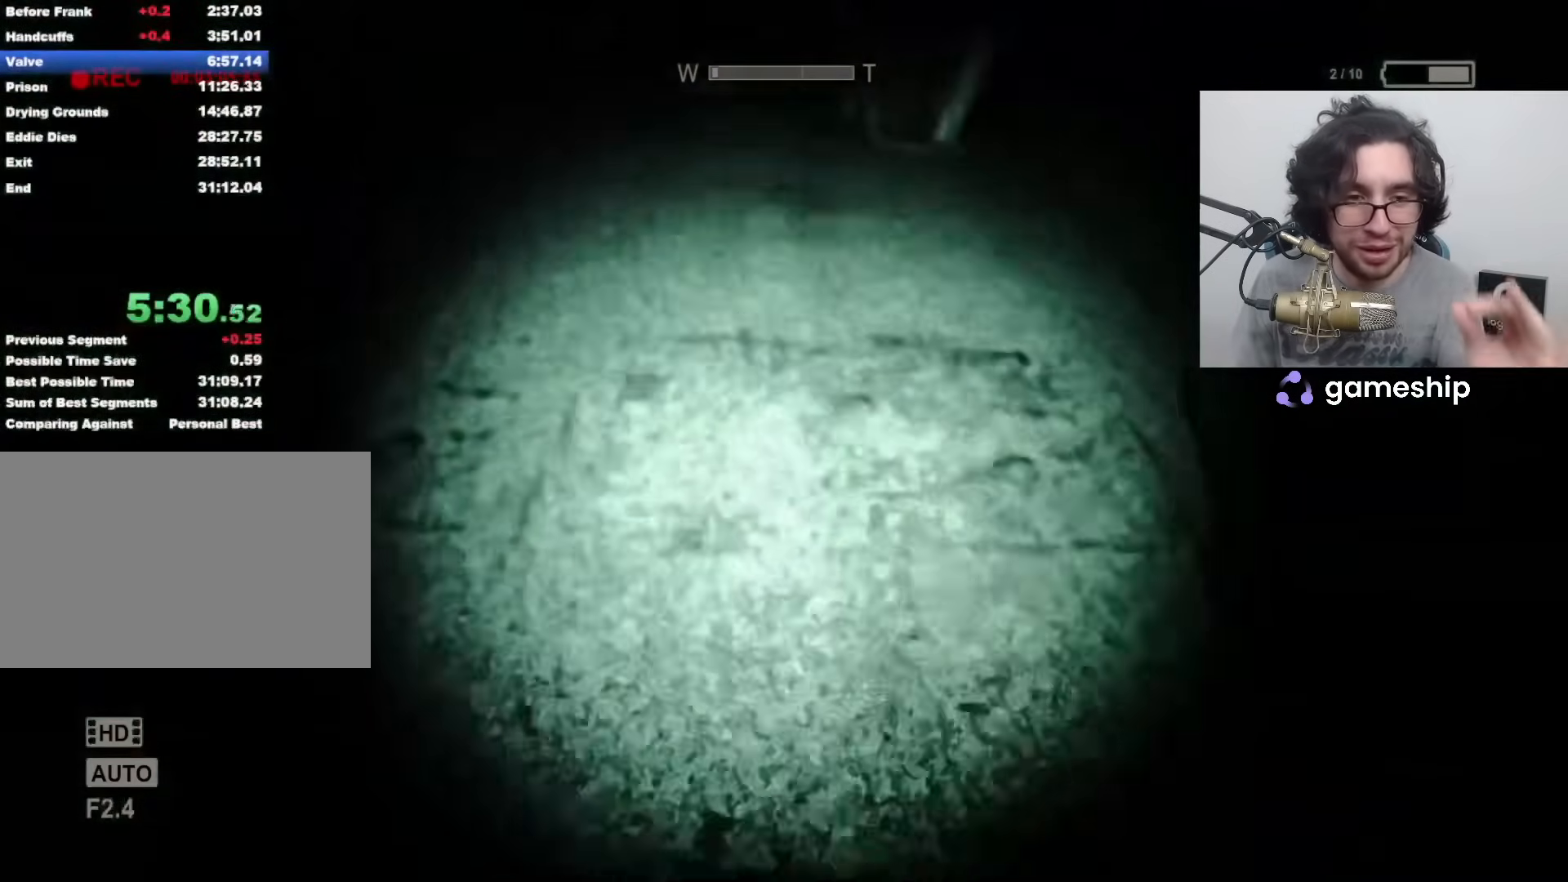
{"keys": ["shift", "w"], "mouse": [], "events": []}
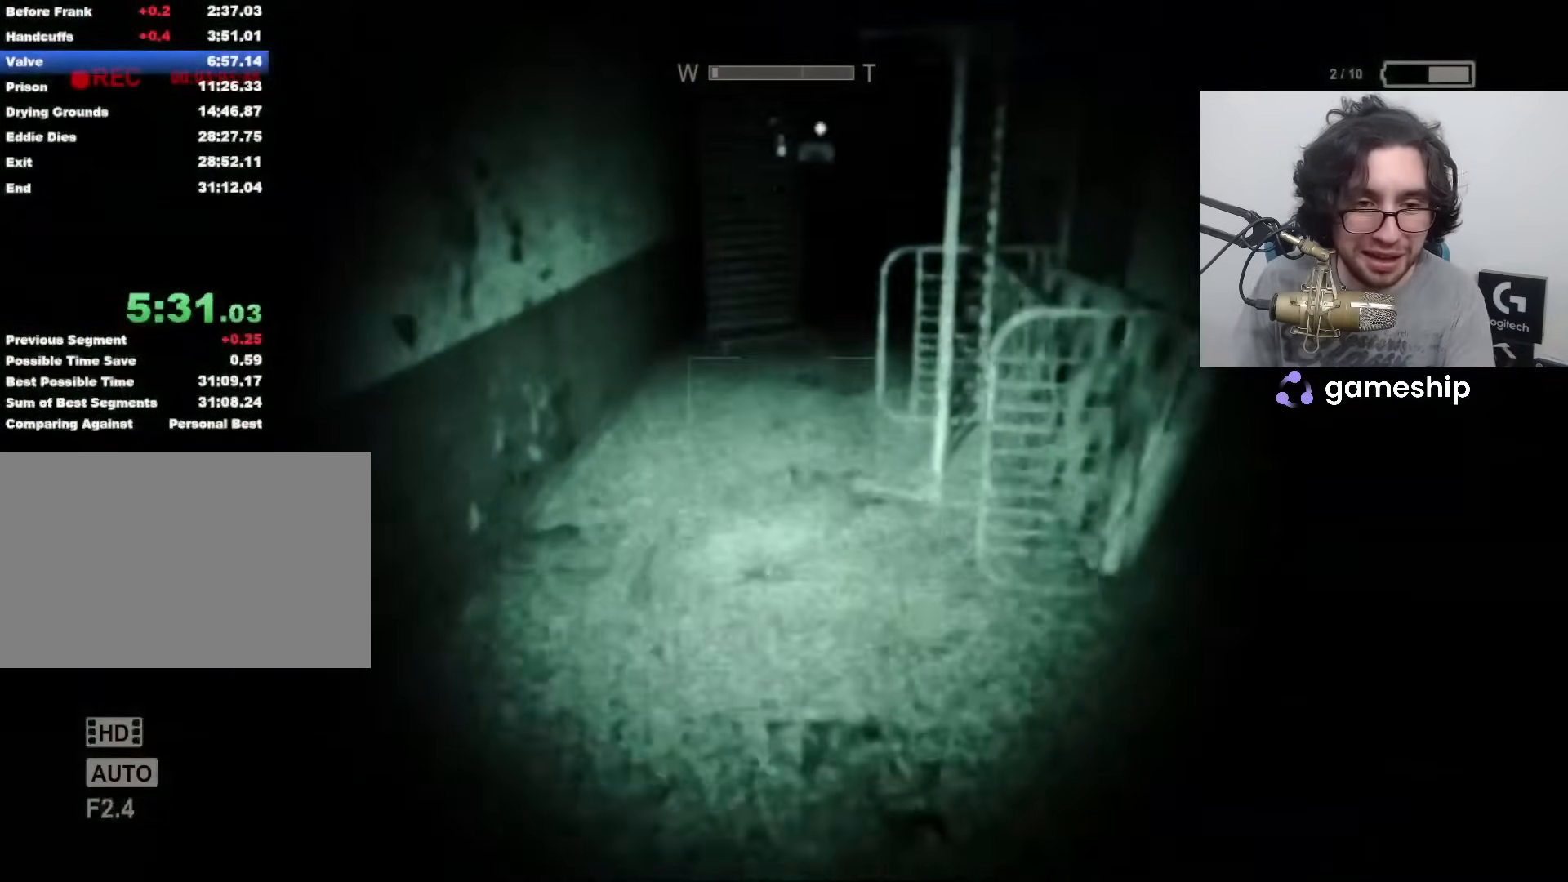
{"keys": ["f", "shift", "w"], "mouse": [], "events": [[300, "f", "down"], [350, "f", "up"], [433, "f", "down"]]}
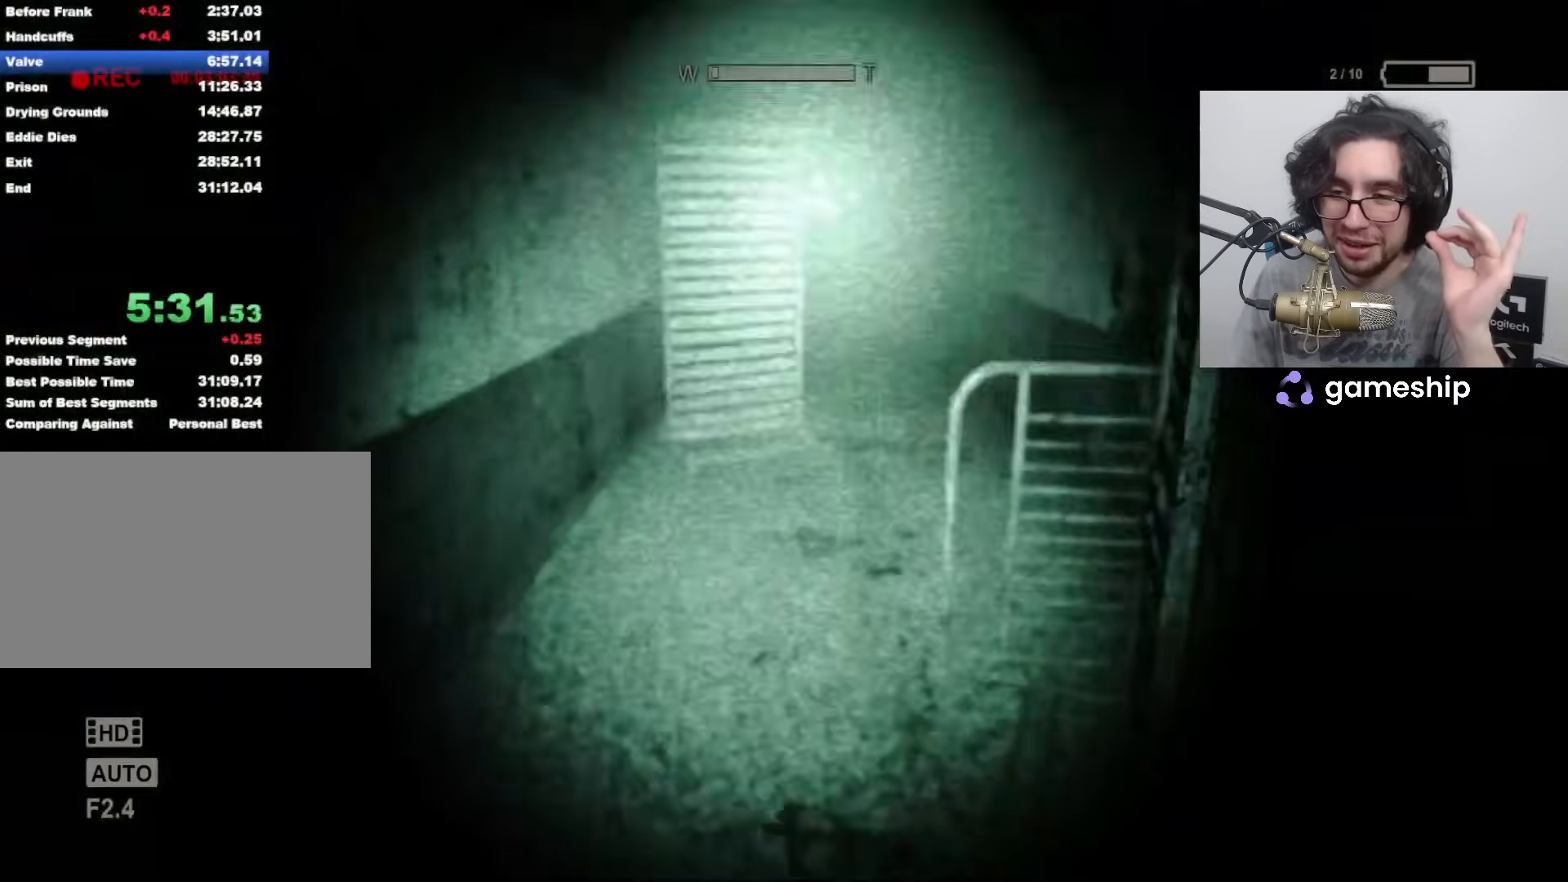
{"keys": ["shift", "w"], "mouse": [], "events": [[50, "f", "up"]]}
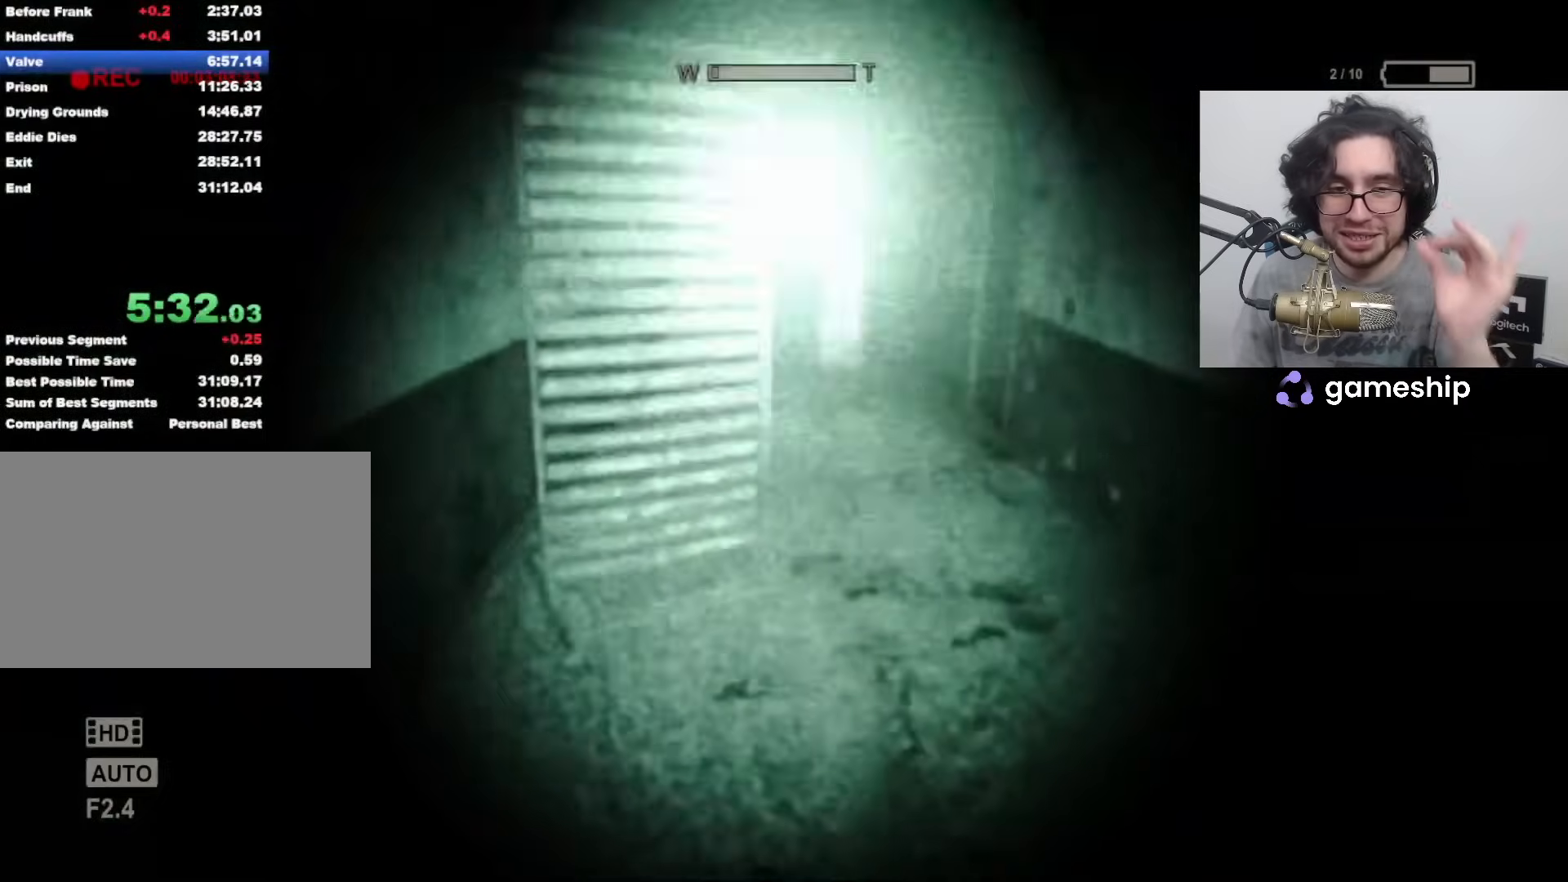
{"keys": ["shift", "w"], "mouse": [], "events": []}
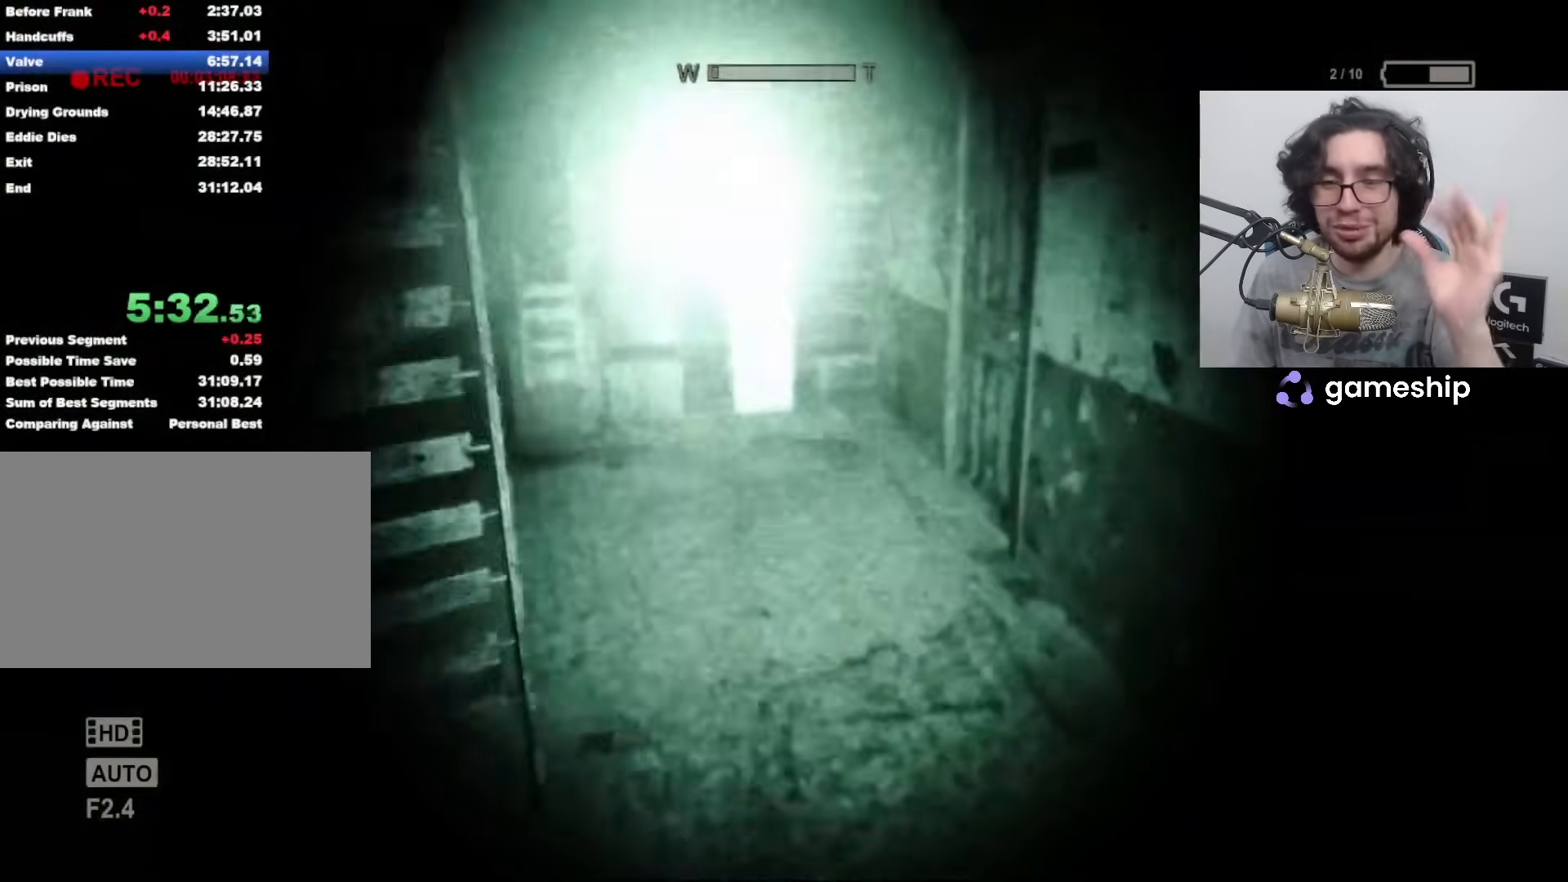
{"keys": ["shift", "w"], "mouse": [], "events": []}
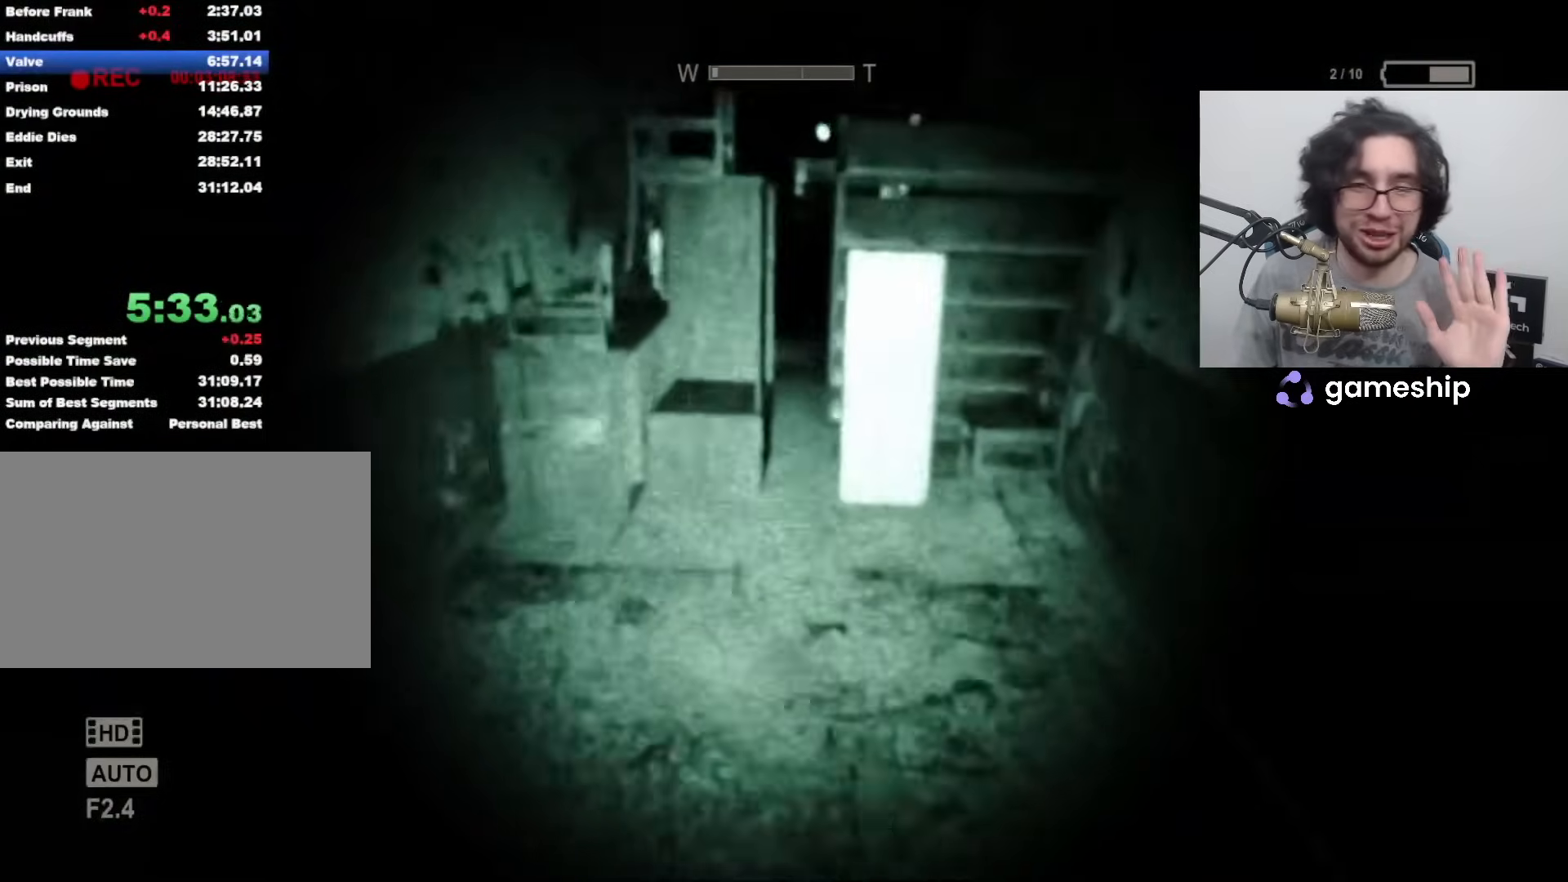
{"keys": ["shift", "w"], "mouse": [], "events": [[83, "space", "down"], [133, "space", "up"]]}
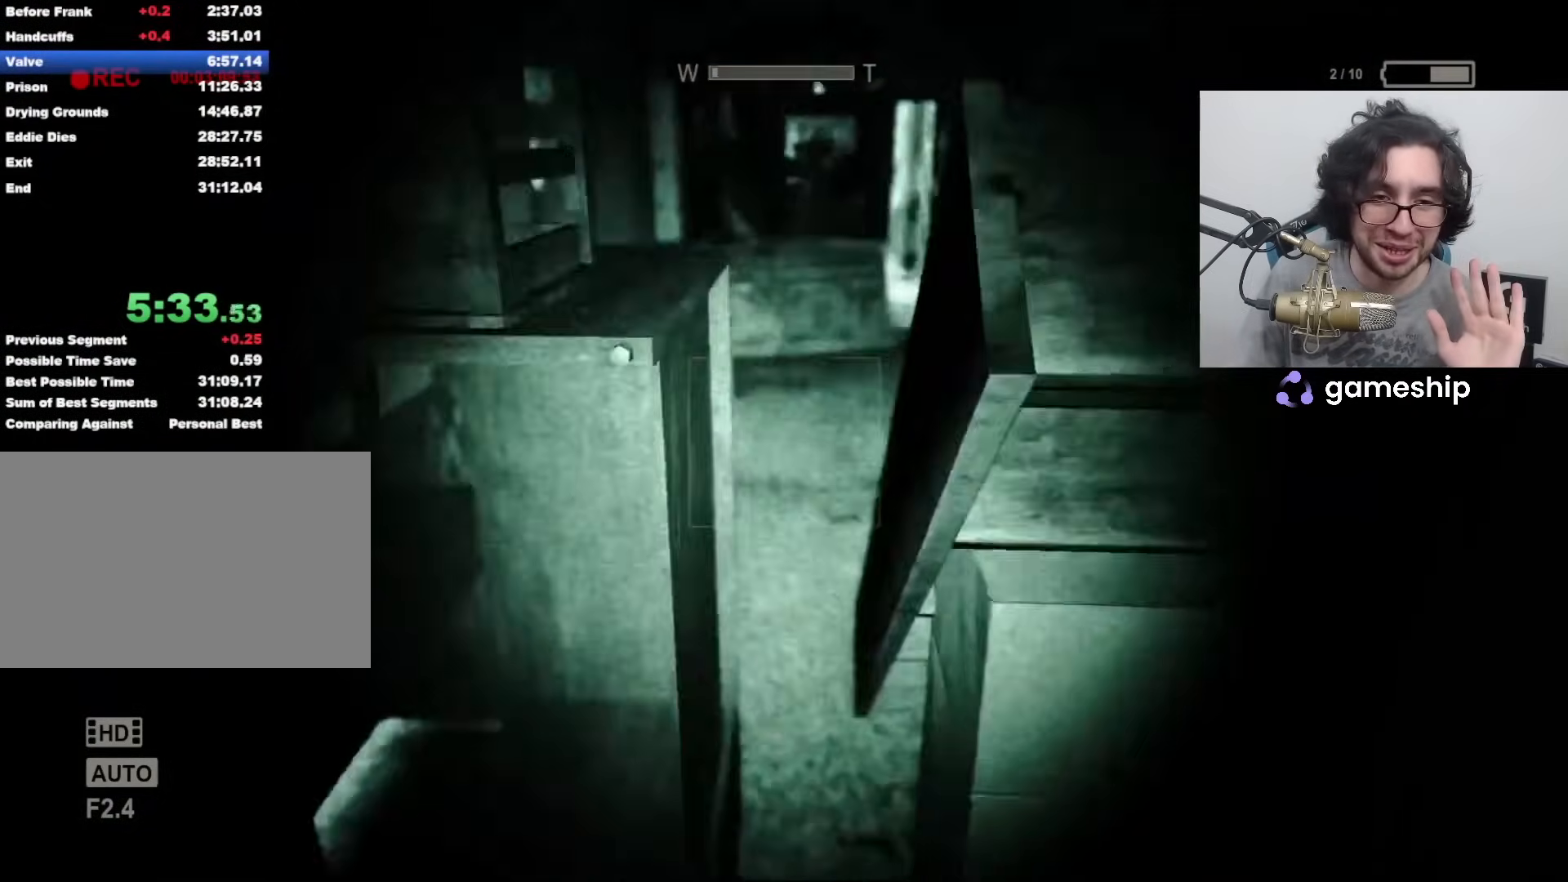
{"keys": ["shift", "w"], "mouse": [], "events": [[67, "f", "down"], [100, "f", "up"]]}
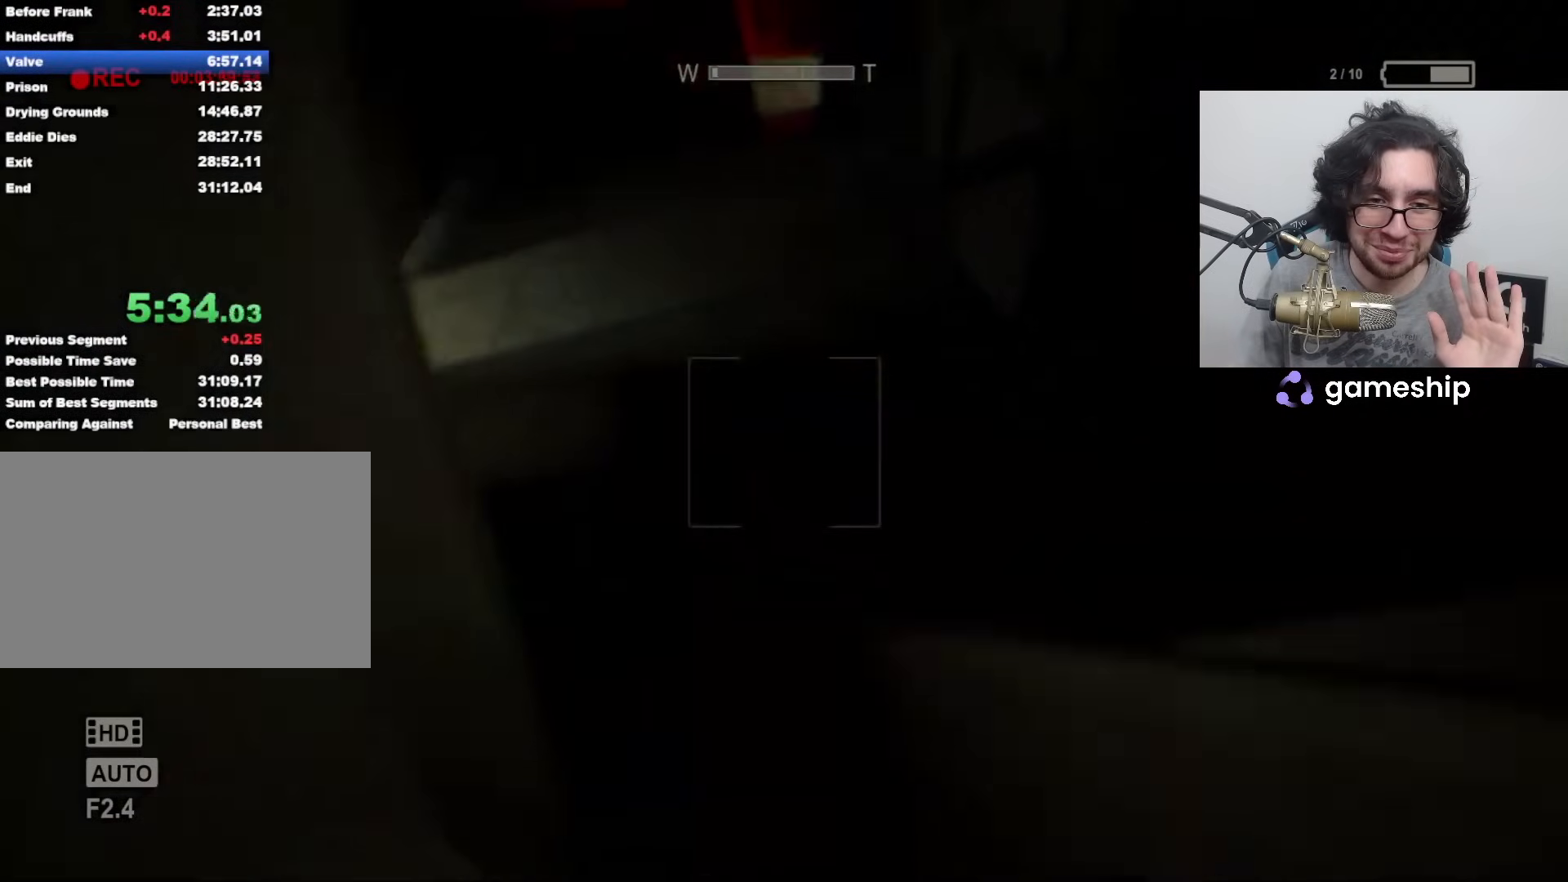
{"keys": ["shift", "w"], "mouse": [], "events": []}